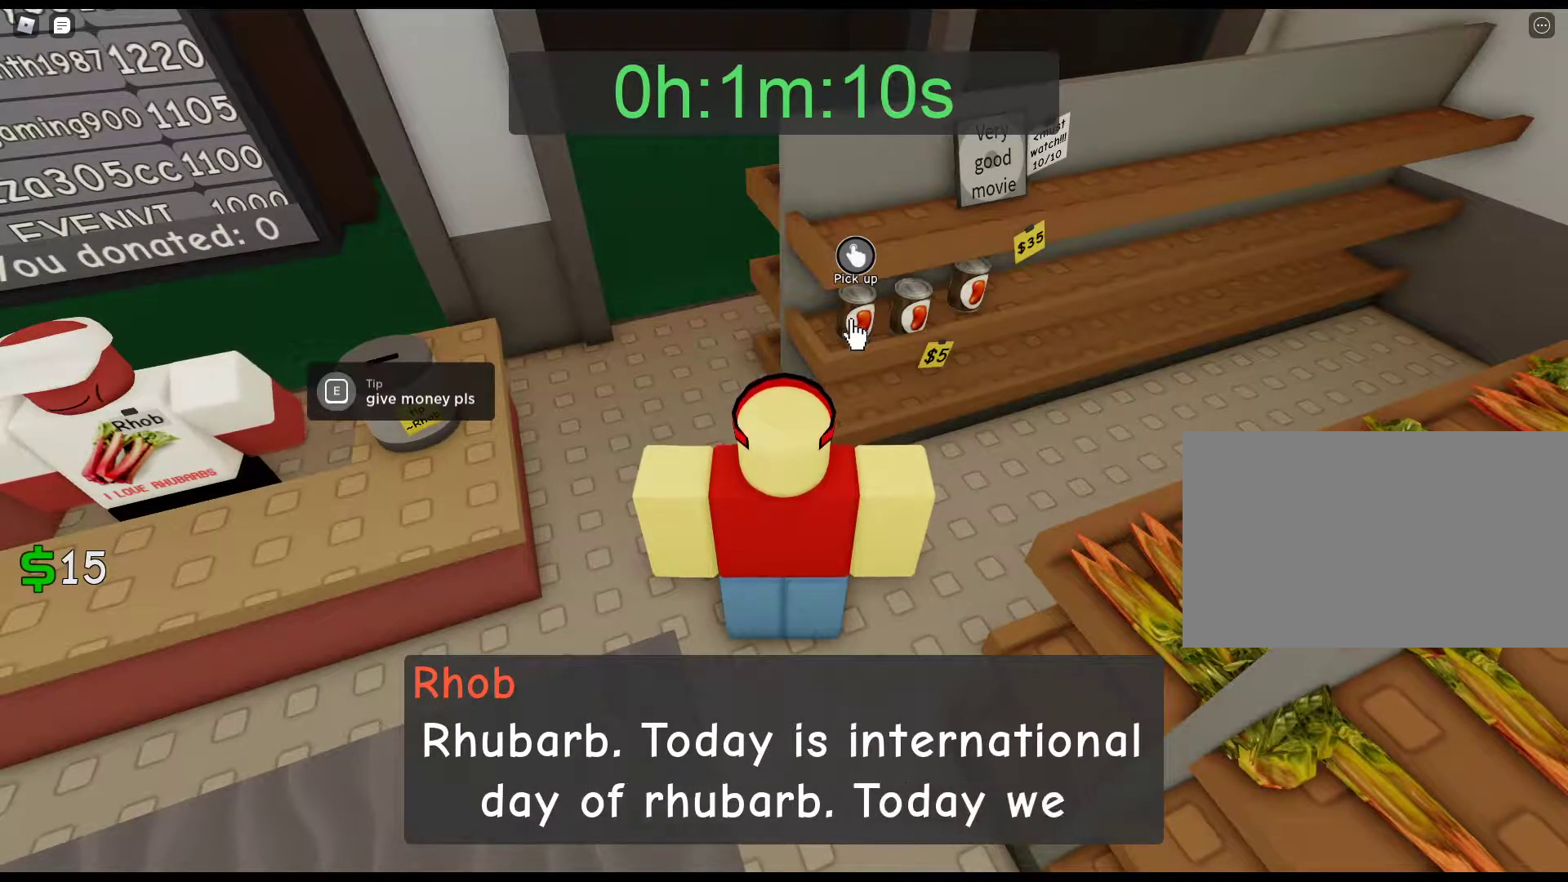
Gameplay with keyboard and mouse; each line is a JSON object with the keys and mouse buttons held at the frame after it. "events" lists presses ("down") and releases ("up") of "1", "2", "3", "4", "5", "a", "alt", "c", "caps_lock", "ctrl", "d", "e", "f", "g", "q", "r", "s", "shift", "space", "t", "tab", "v", "w", "x", "z", "mouse_left", "mouse_wheel" and "mouse_right" between this image and that frame as [ms after this image, input, new state], when the widget could be followed in between. "mouse_left", "mouse_wheel", "mouse_right" = the "left", "wheel", "right" buttons of the "mouse" list. No other keys are recorded. "wheel" means that the mouse wheel is clicked or scrolled. Not read: mouse_move.
{"keys": [], "mouse": ["left"], "events": [[17, "mouse_left", "down"], [100, "mouse_left", "up"], [200, "mouse_left", "down"], [283, "mouse_left", "up"], [383, "mouse_left", "down"]]}
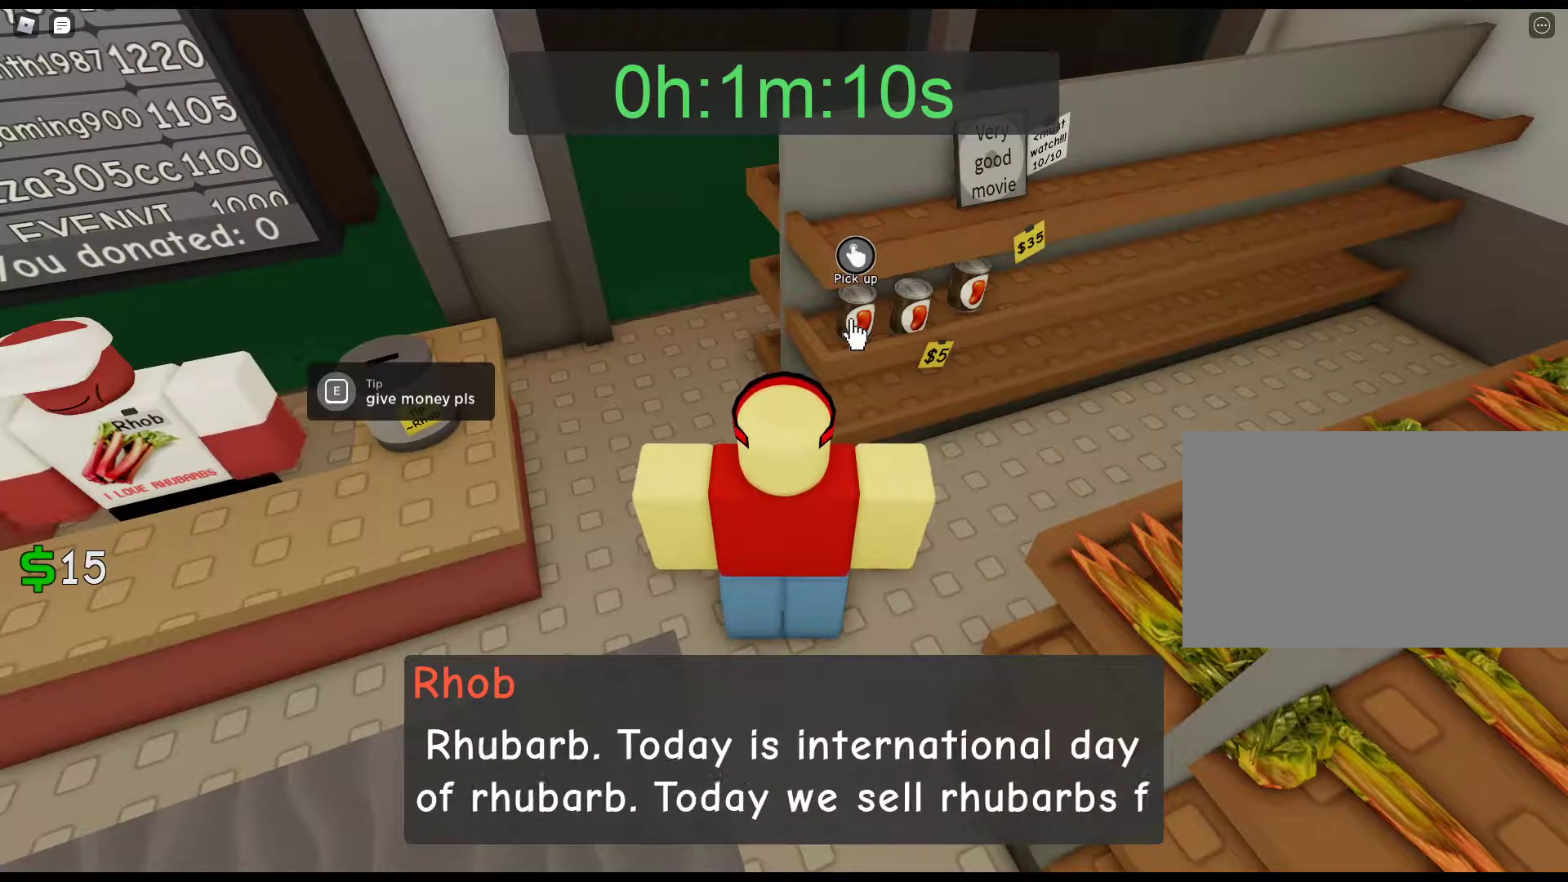
{"keys": [], "mouse": ["left"], "events": [[33, "mouse_left", "up"], [67, "mouse_left", "down"], [167, "mouse_left", "up"], [250, "mouse_left", "down"], [350, "mouse_left", "up"], [450, "mouse_left", "down"]]}
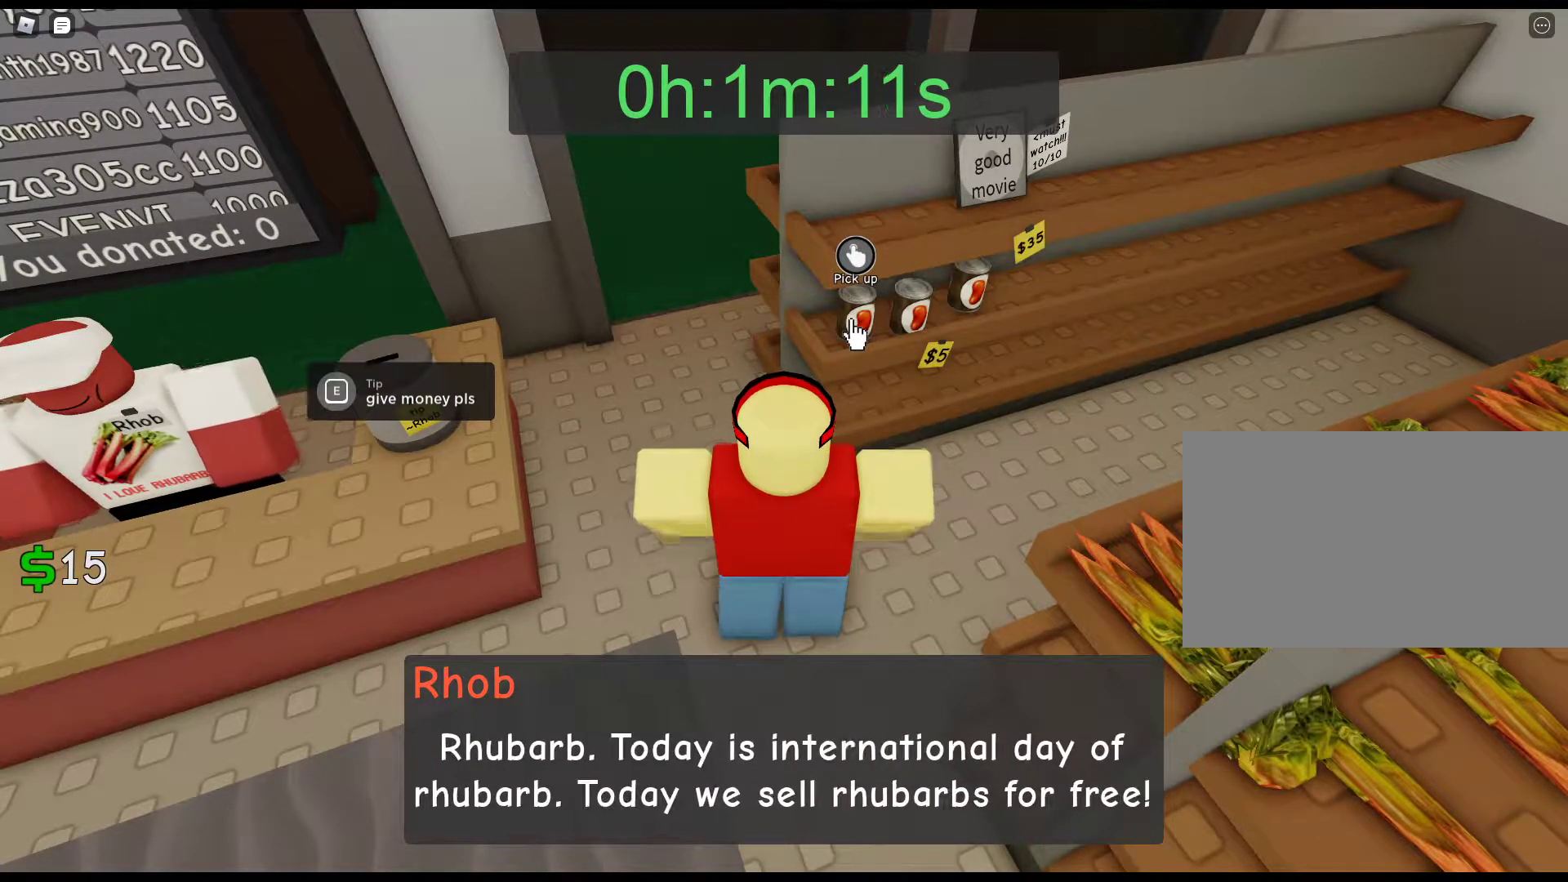
{"keys": [], "mouse": ["left"], "events": [[33, "mouse_left", "up"], [83, "mouse_left", "down"], [233, "mouse_left", "up"], [283, "mouse_left", "down"]]}
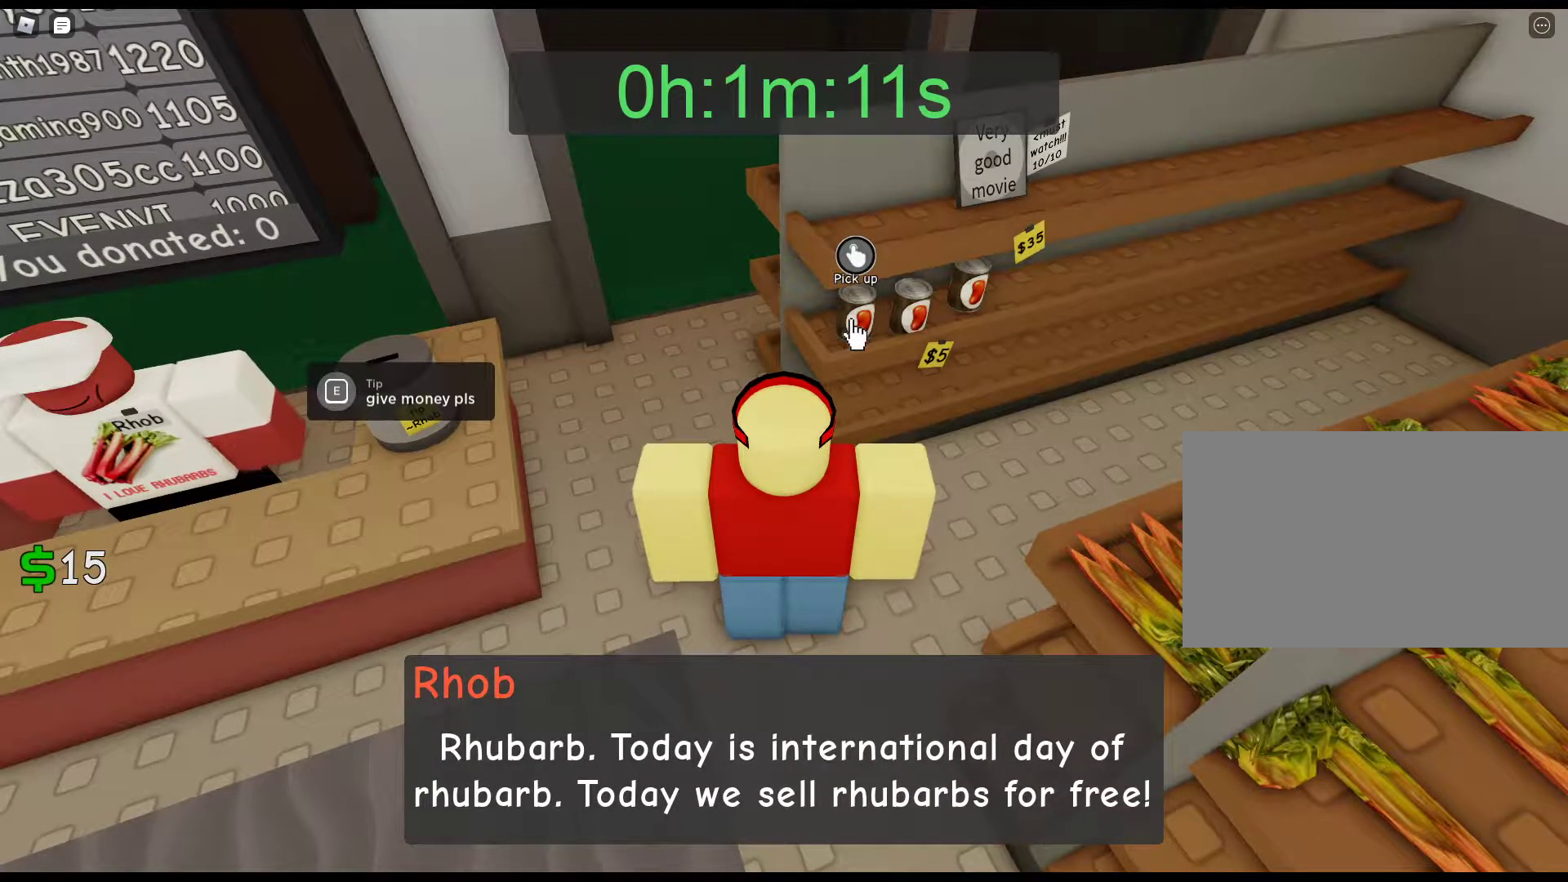
{"keys": [], "mouse": [], "events": [[50, "mouse_left", "up"], [100, "mouse_left", "down"], [250, "mouse_left", "up"], [283, "mouse_left", "down"], [433, "mouse_left", "up"]]}
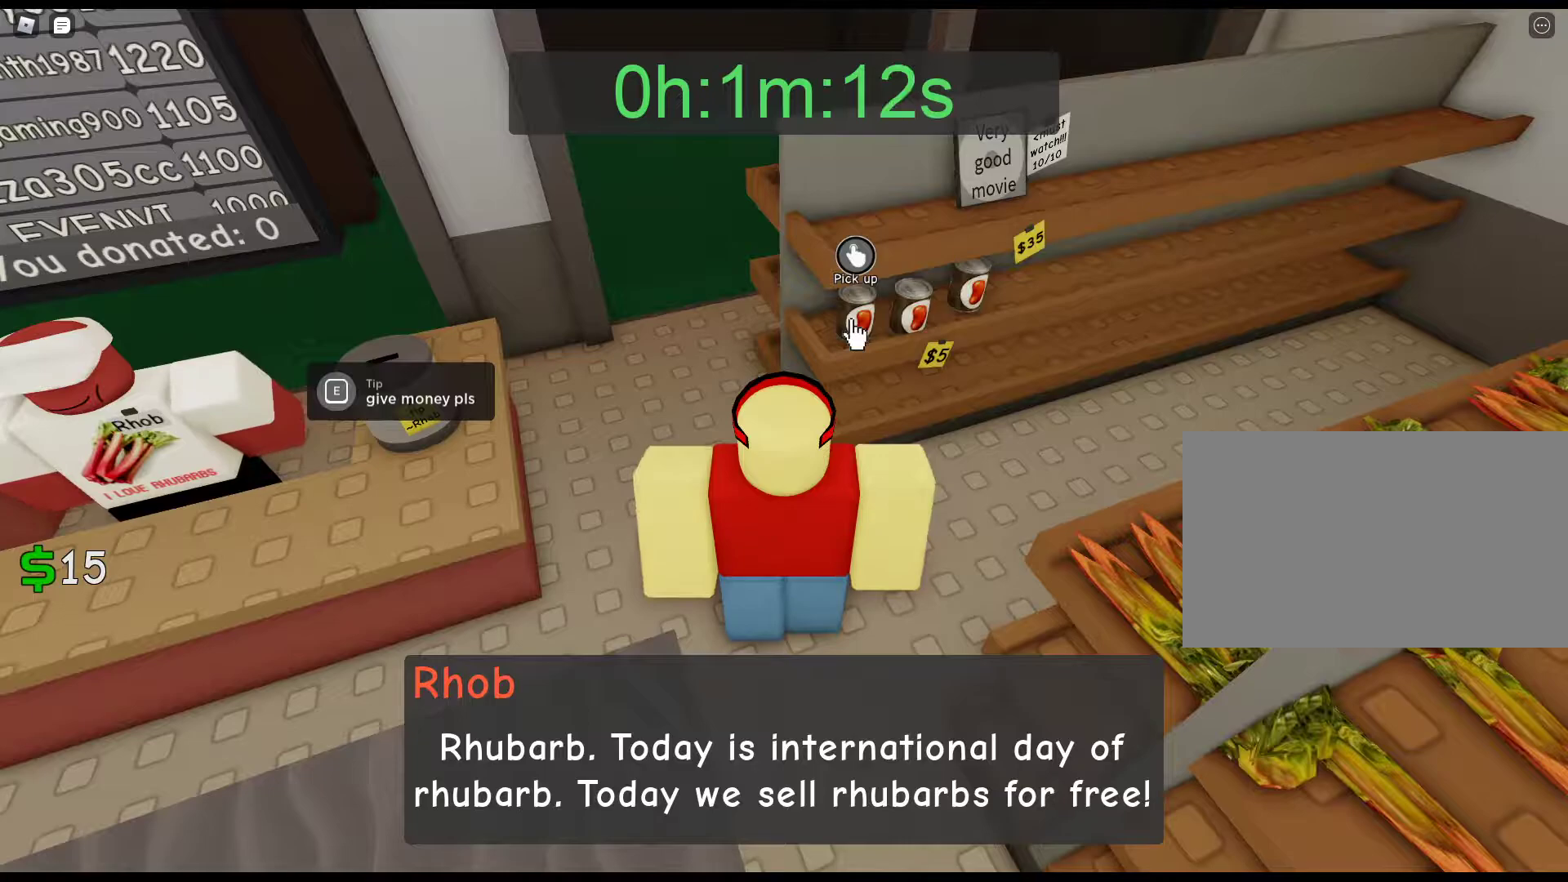
{"keys": [], "mouse": [], "events": [[17, "mouse_left", "down"], [117, "mouse_left", "up"], [167, "mouse_left", "down"], [300, "mouse_left", "up"], [400, "mouse_left", "down"], [500, "mouse_left", "up"]]}
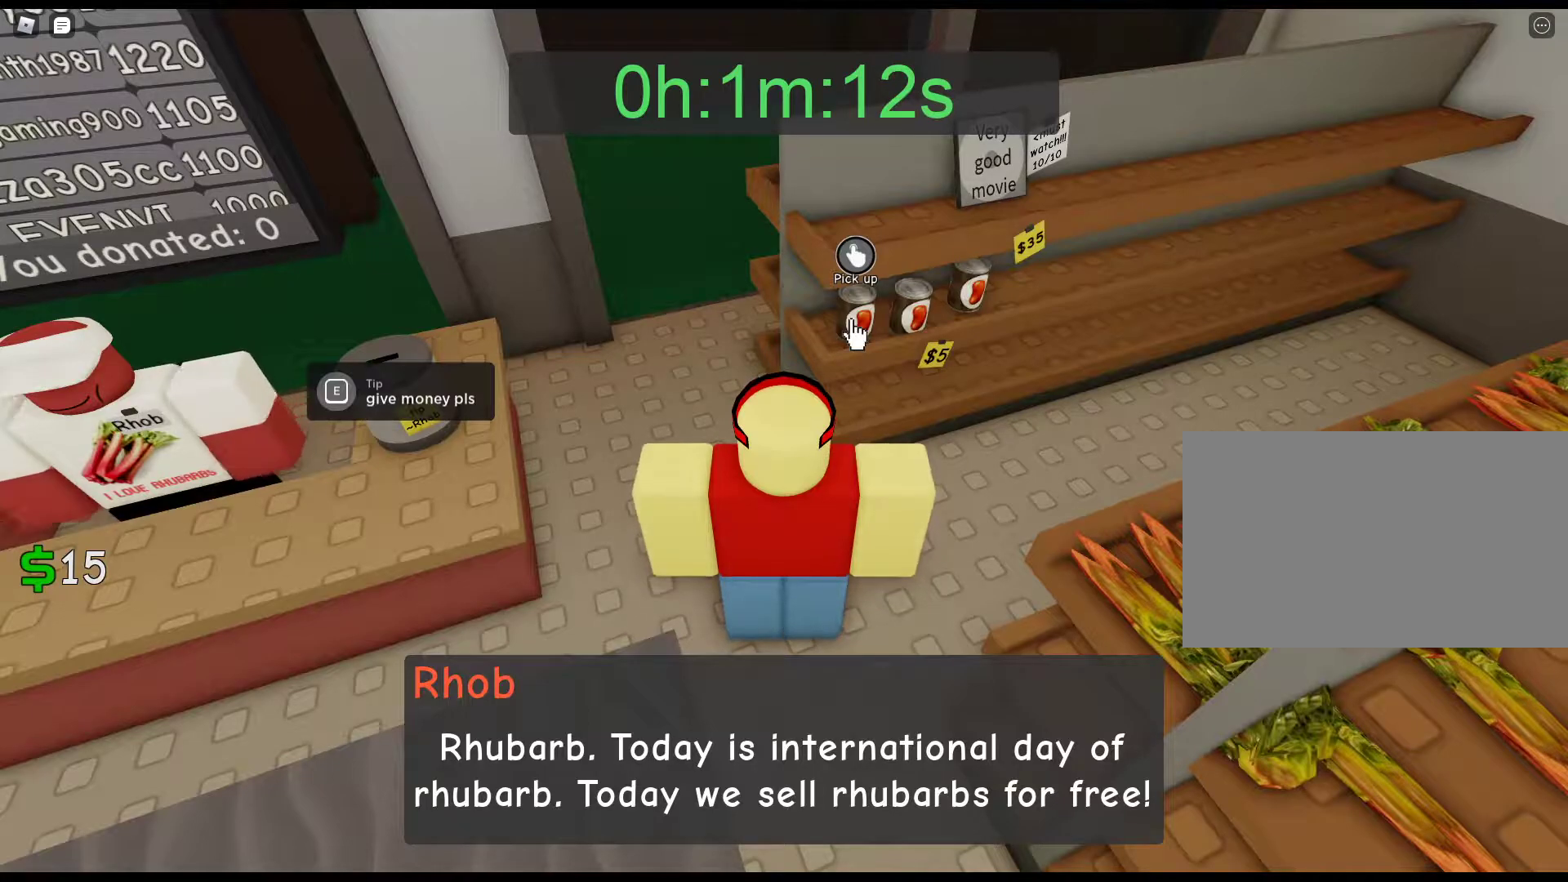
{"keys": [], "mouse": ["left"], "events": [[83, "mouse_left", "down"], [183, "mouse_left", "up"], [233, "mouse_left", "down"], [367, "mouse_left", "up"], [467, "mouse_left", "down"]]}
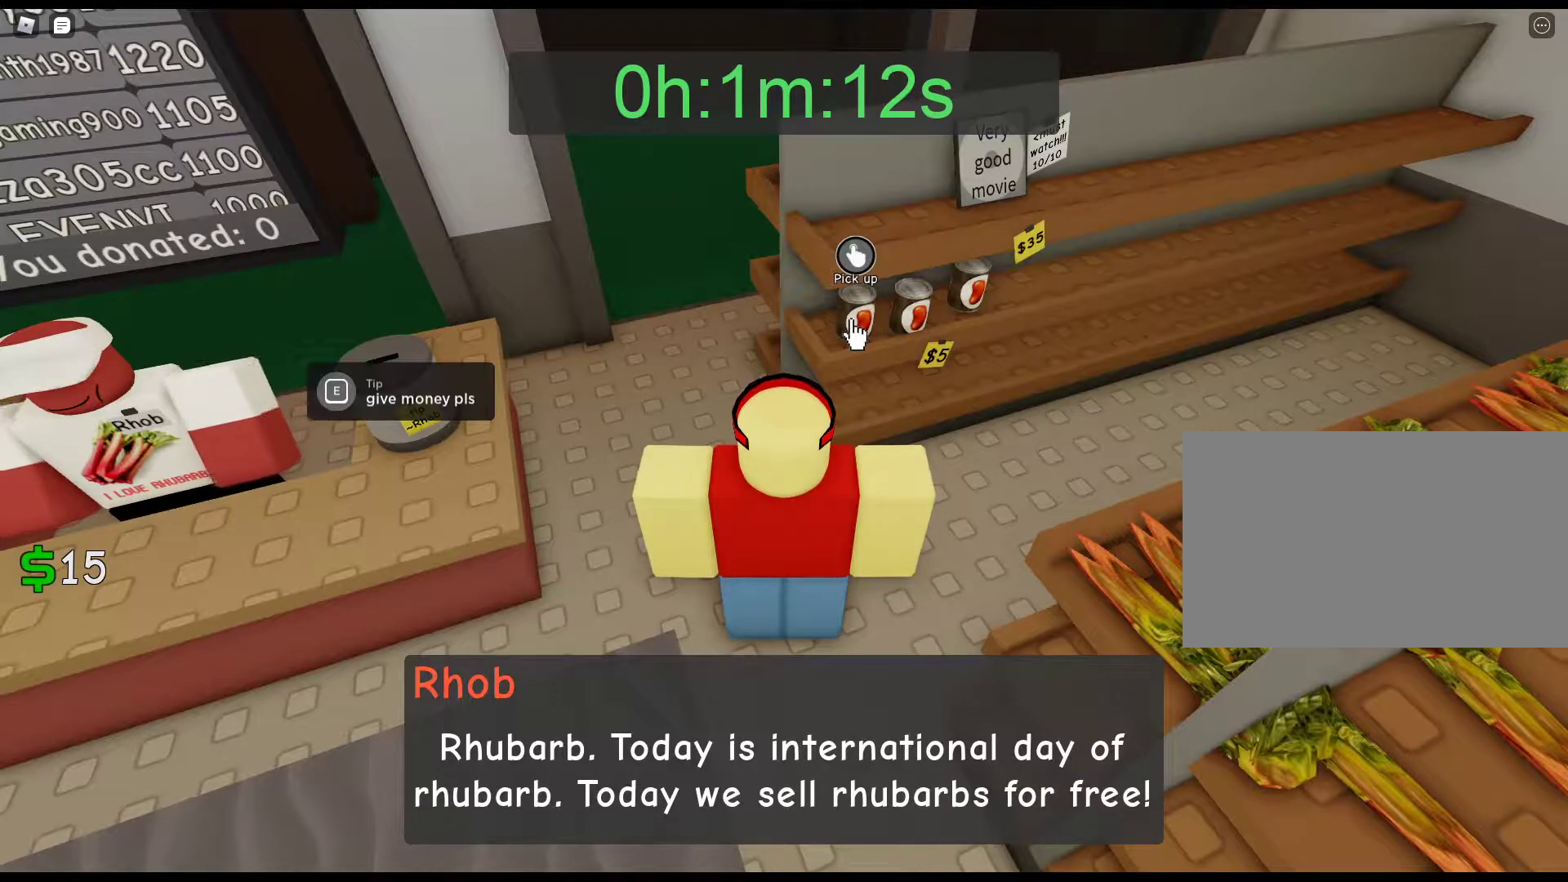
{"keys": [], "mouse": ["left"], "events": [[50, "mouse_left", "up"], [100, "mouse_left", "down"], [200, "mouse_left", "up"], [283, "mouse_left", "down"], [383, "mouse_left", "up"], [483, "mouse_left", "down"]]}
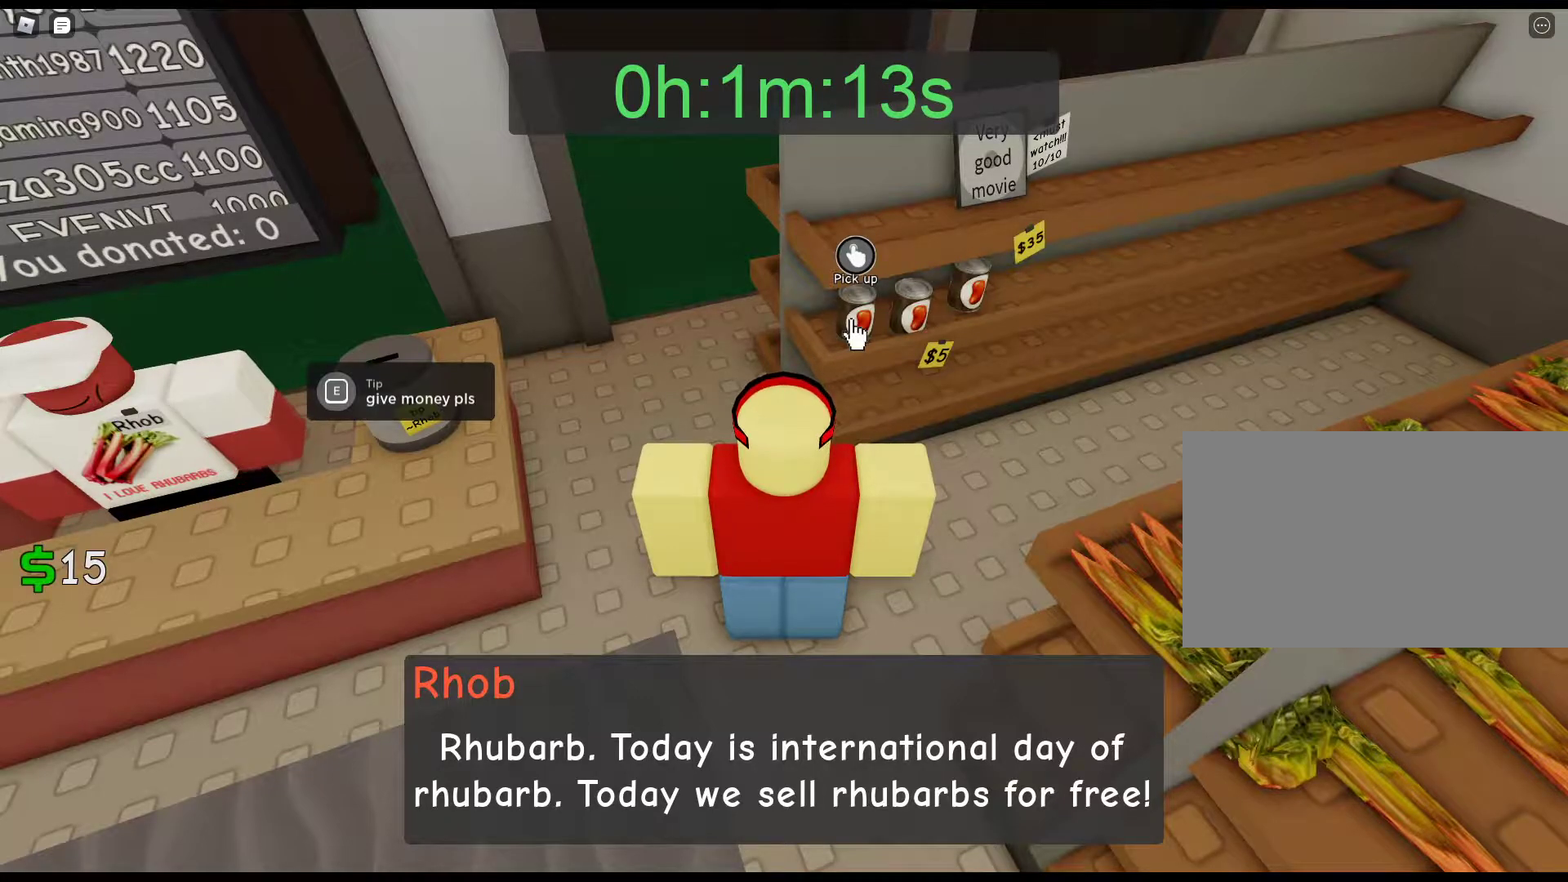
{"keys": [], "mouse": ["left"], "events": [[67, "mouse_left", "up"], [167, "mouse_left", "down"], [267, "mouse_left", "up"], [300, "mouse_left", "down"], [400, "mouse_left", "up"], [500, "mouse_left", "down"]]}
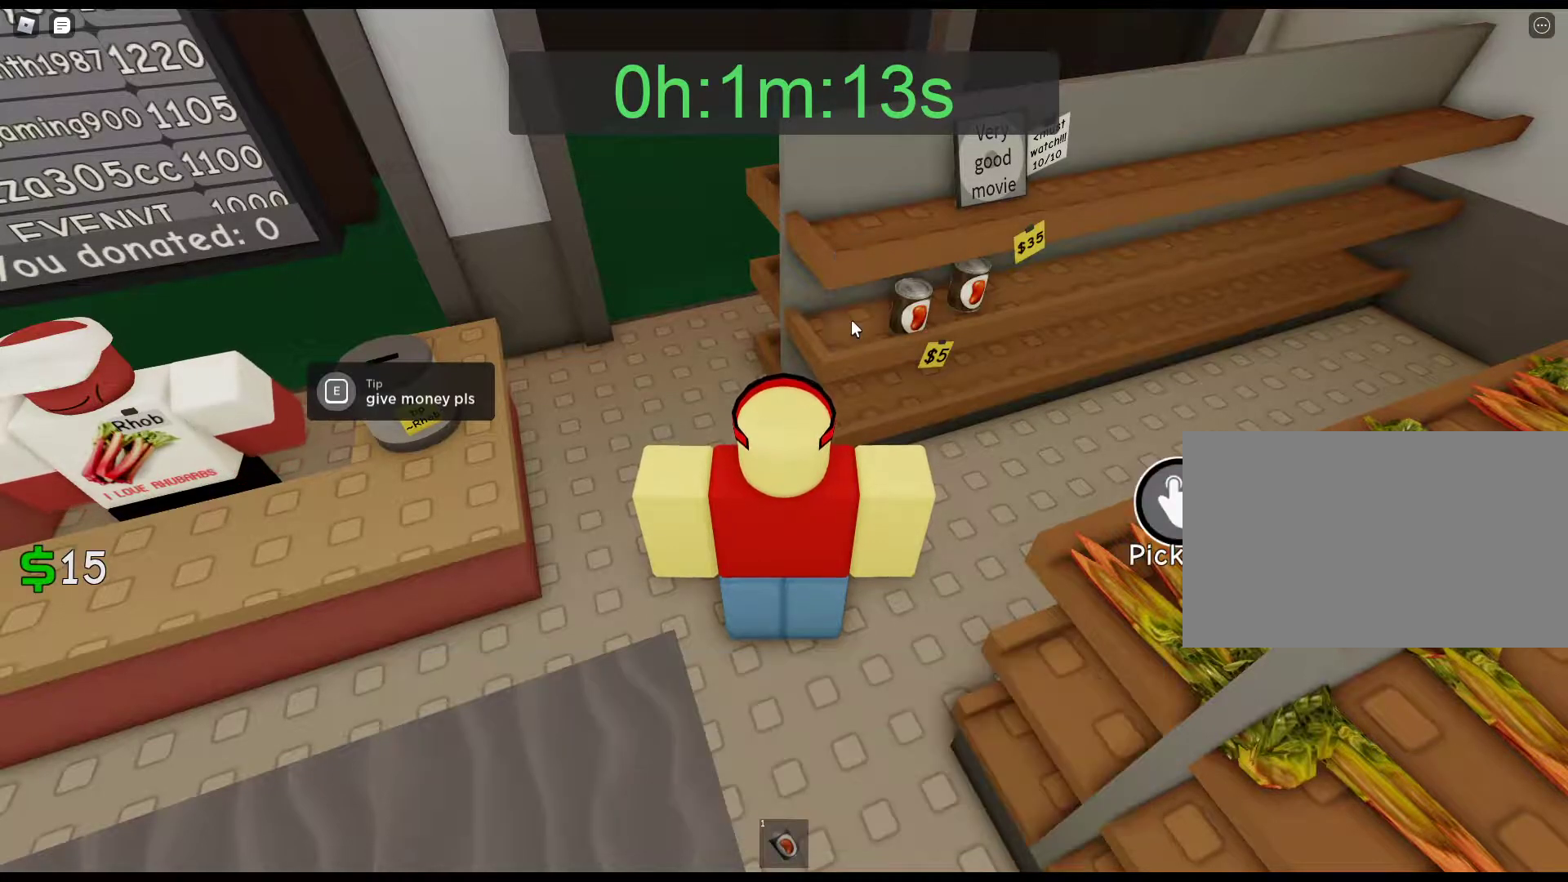
{"keys": [], "mouse": ["left"], "events": [[83, "mouse_left", "up"], [133, "mouse_left", "down"], [233, "mouse_left", "up"], [283, "1", "down"], [317, "mouse_left", "down"], [367, "1", "up"], [417, "mouse_left", "up"], [500, "mouse_left", "down"]]}
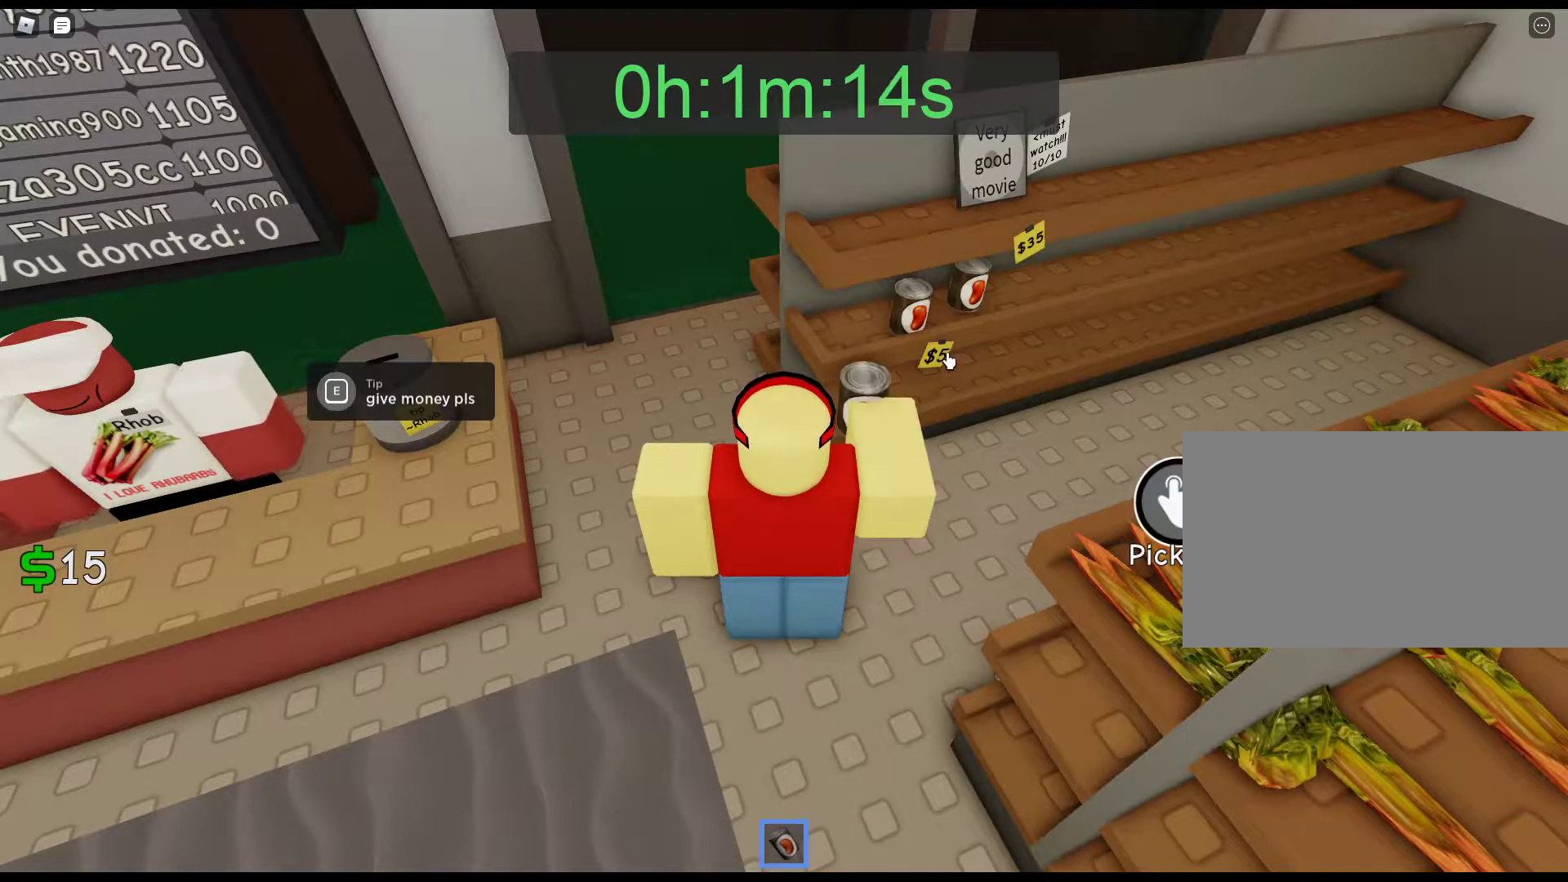
{"keys": ["w"], "mouse": ["left"], "events": [[100, "d", "down"], [100, "mouse_left", "up"], [250, "d", "up"], [433, "mouse_left", "down"], [433, "w", "down"]]}
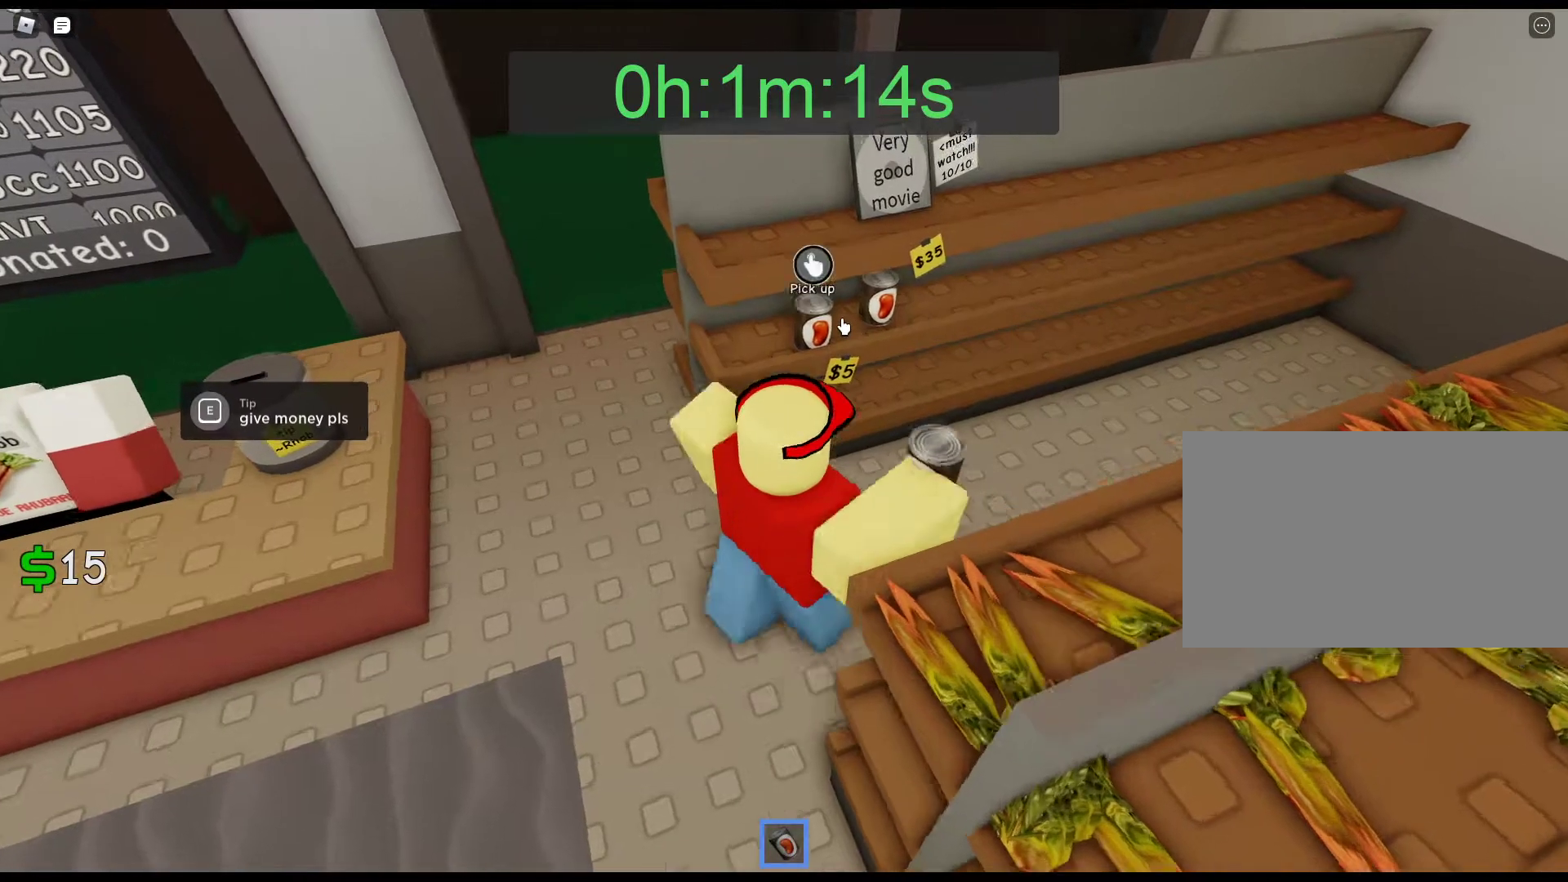
{"keys": ["a"], "mouse": [], "events": [[17, "mouse_left", "up"], [67, "w", "up"], [450, "a", "down"]]}
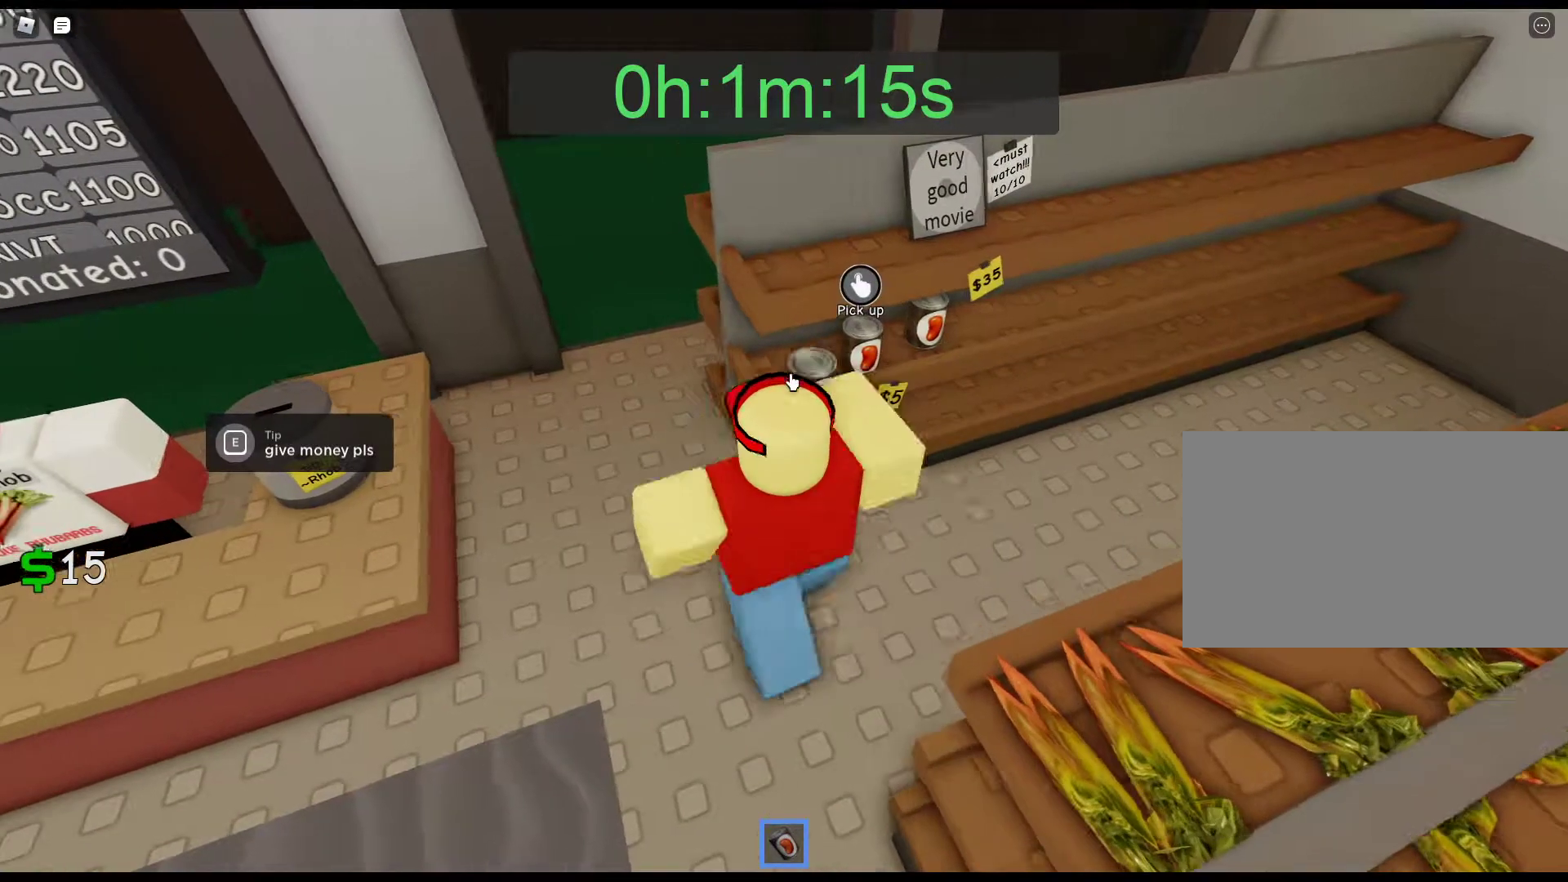
{"keys": ["a", "e"], "mouse": [], "events": [[83, "mouse_right", "down"], [83, "s", "down"], [317, "s", "up"], [417, "mouse_right", "up"], [467, "e", "down"]]}
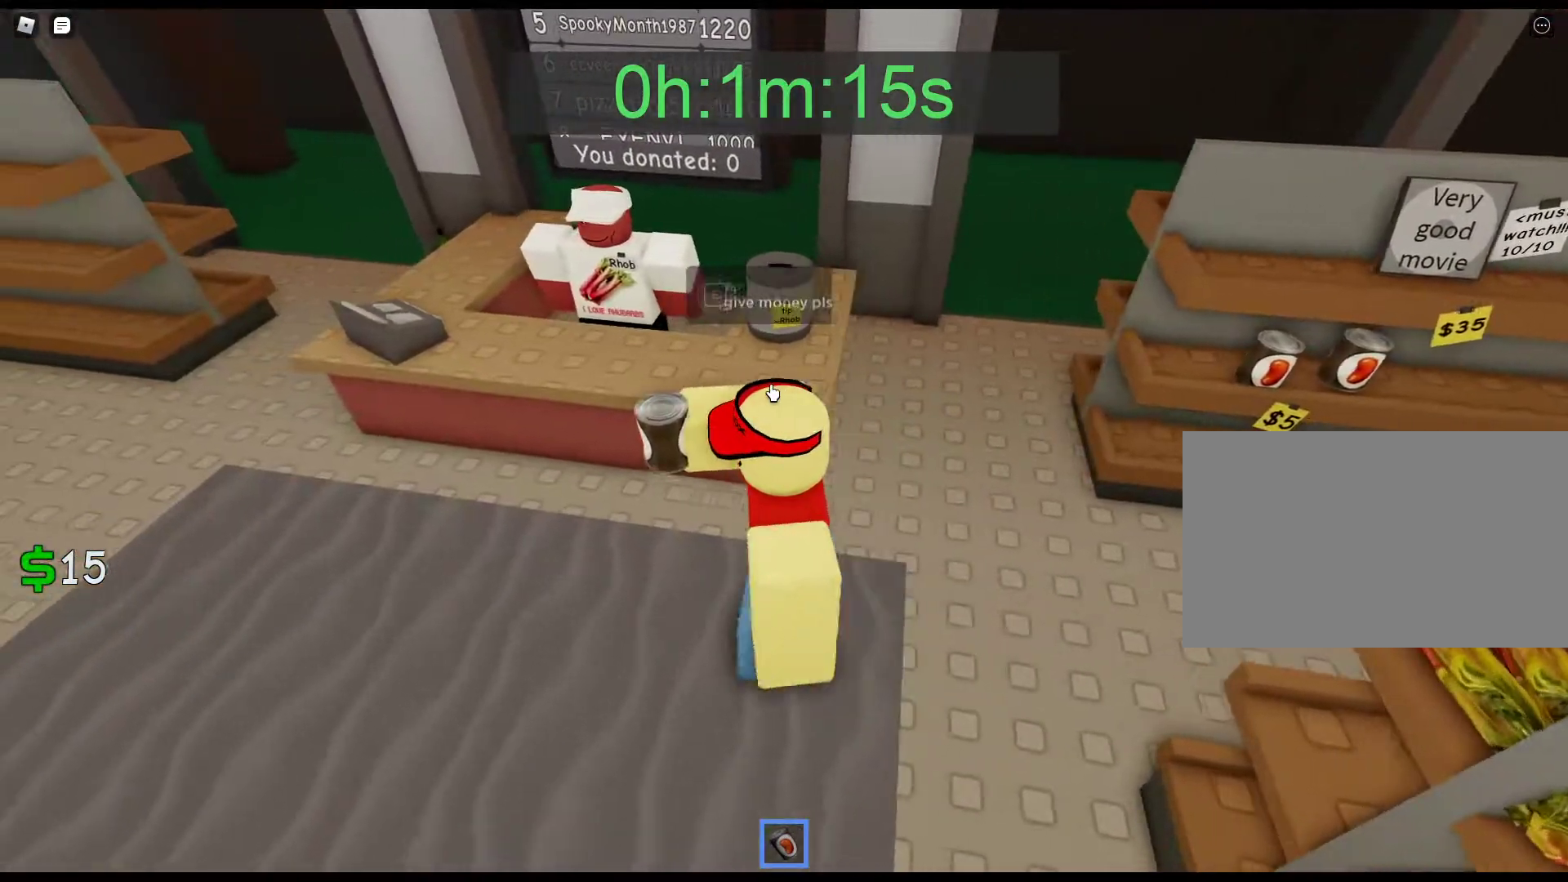
{"keys": [], "mouse": [], "events": [[100, "e", "up"], [150, "a", "up"], [250, "e", "down"], [283, "e", "up"]]}
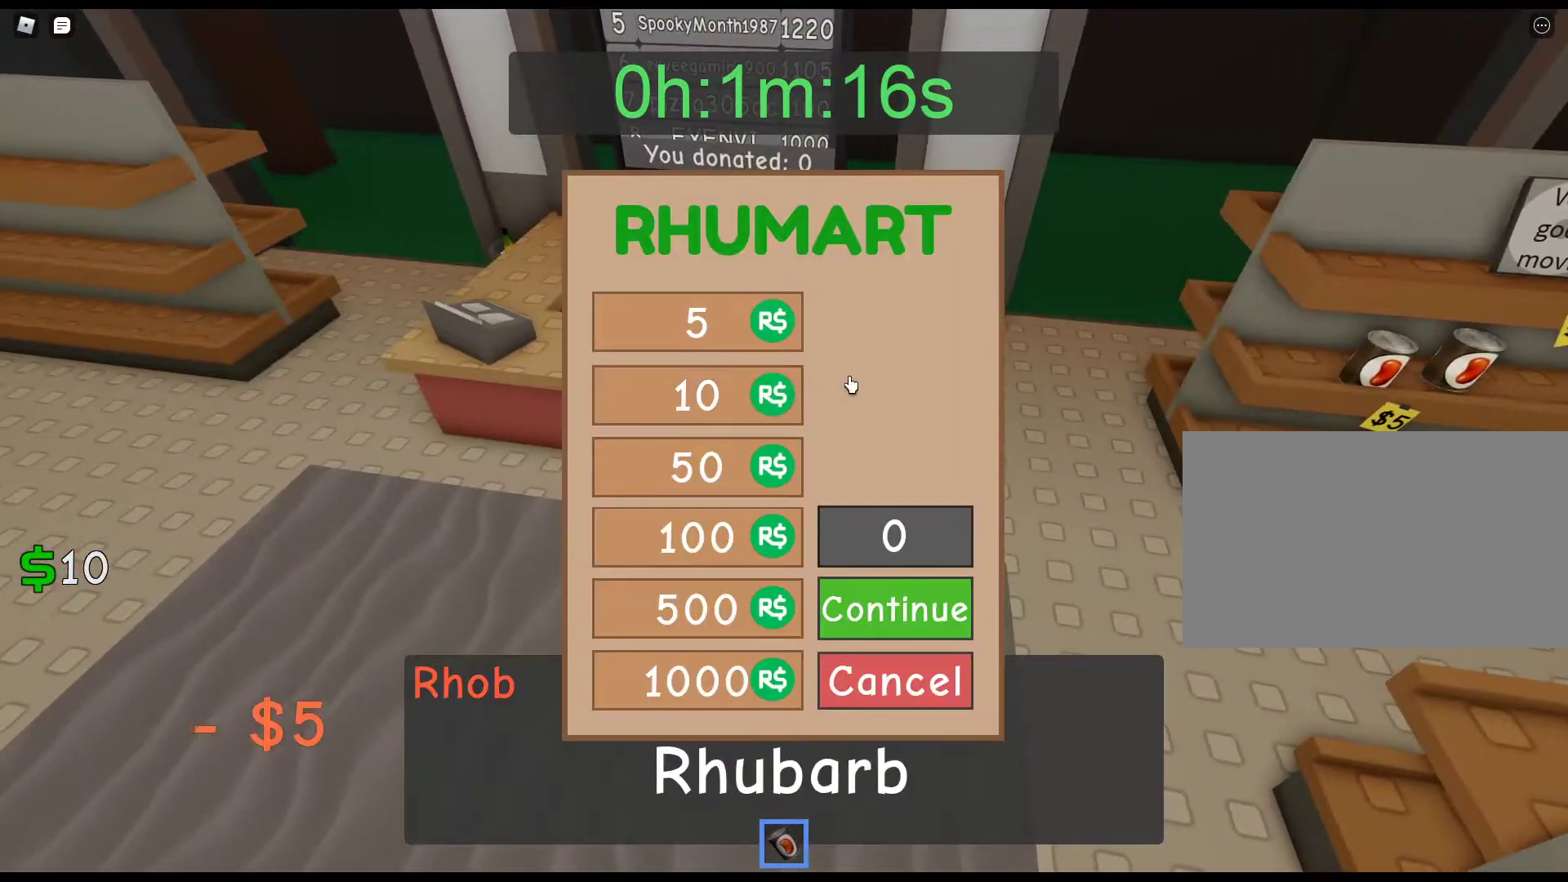
{"keys": [], "mouse": [], "events": []}
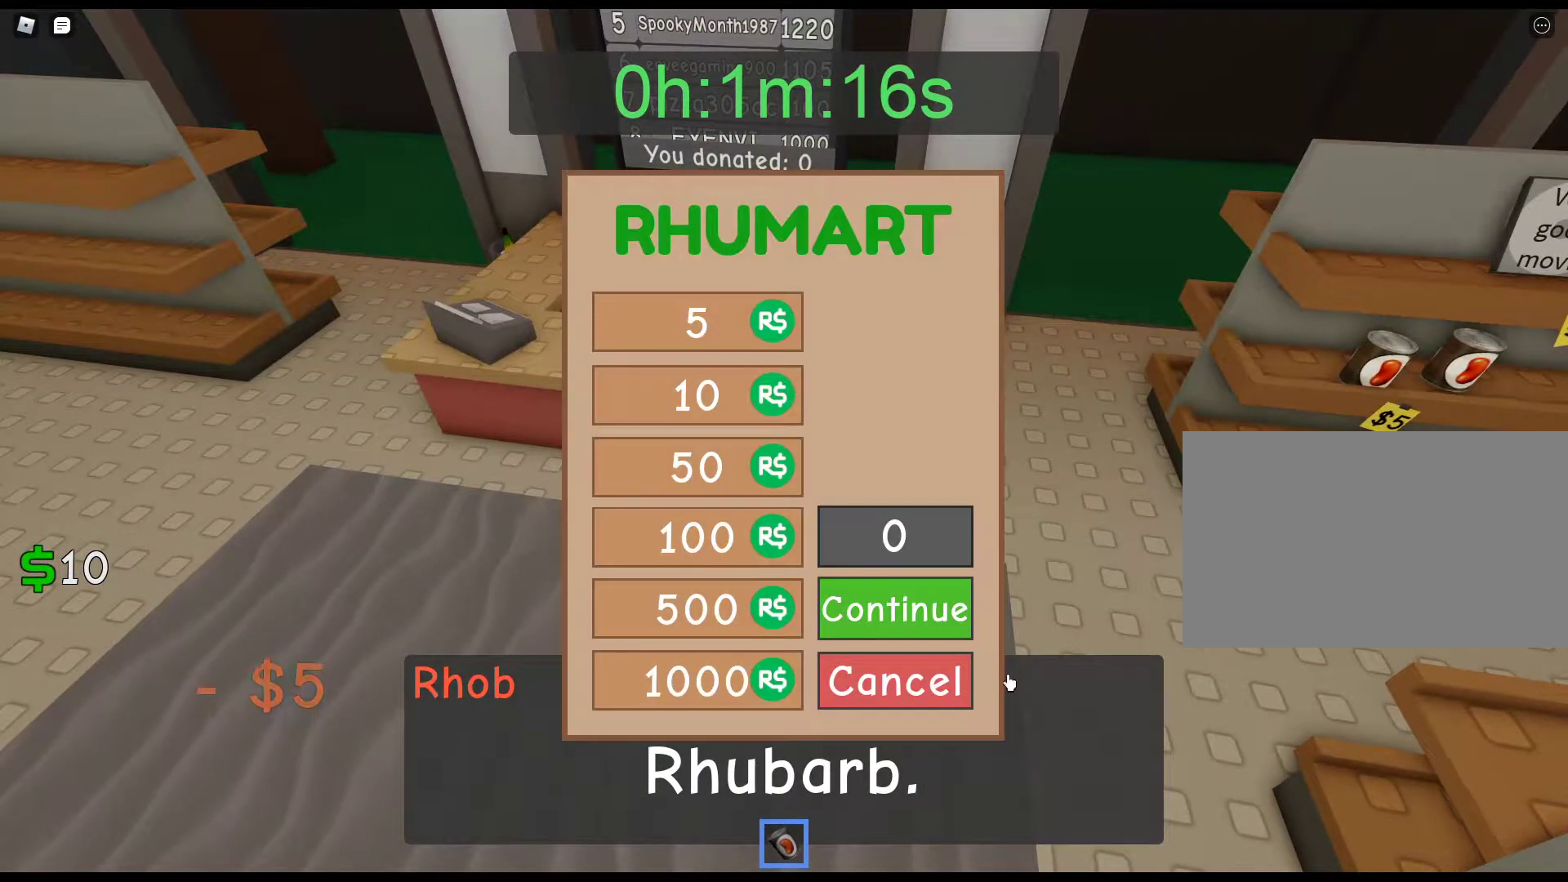
{"keys": [], "mouse": ["left"], "events": [[467, "mouse_left", "down"]]}
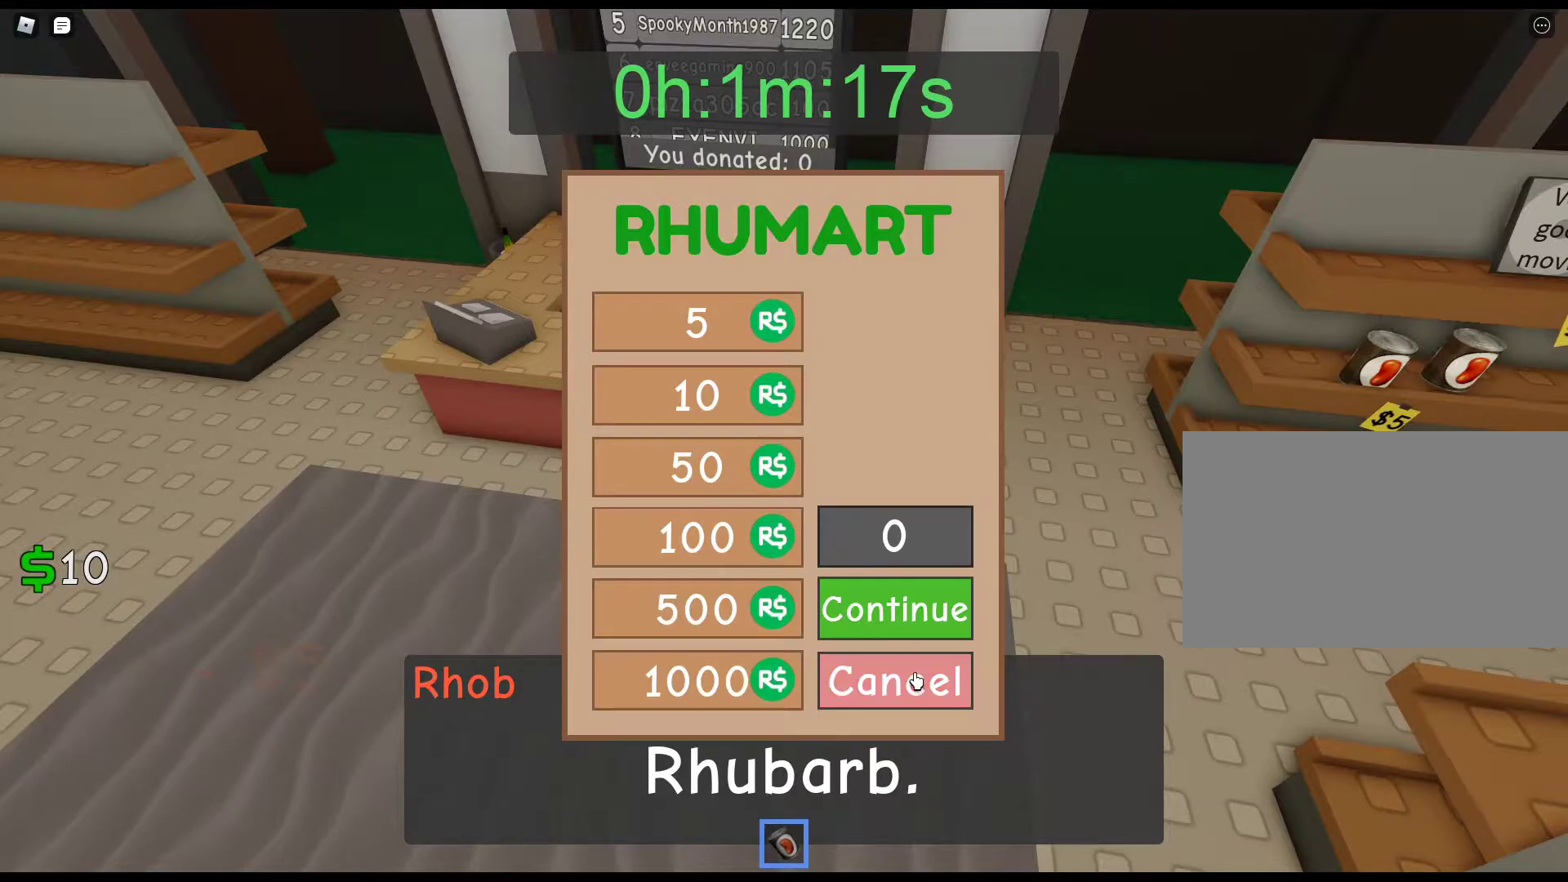
{"keys": ["d", "w"], "mouse": ["right"], "events": [[50, "mouse_left", "up"], [150, "d", "down"], [333, "mouse_right", "down"], [383, "w", "down"]]}
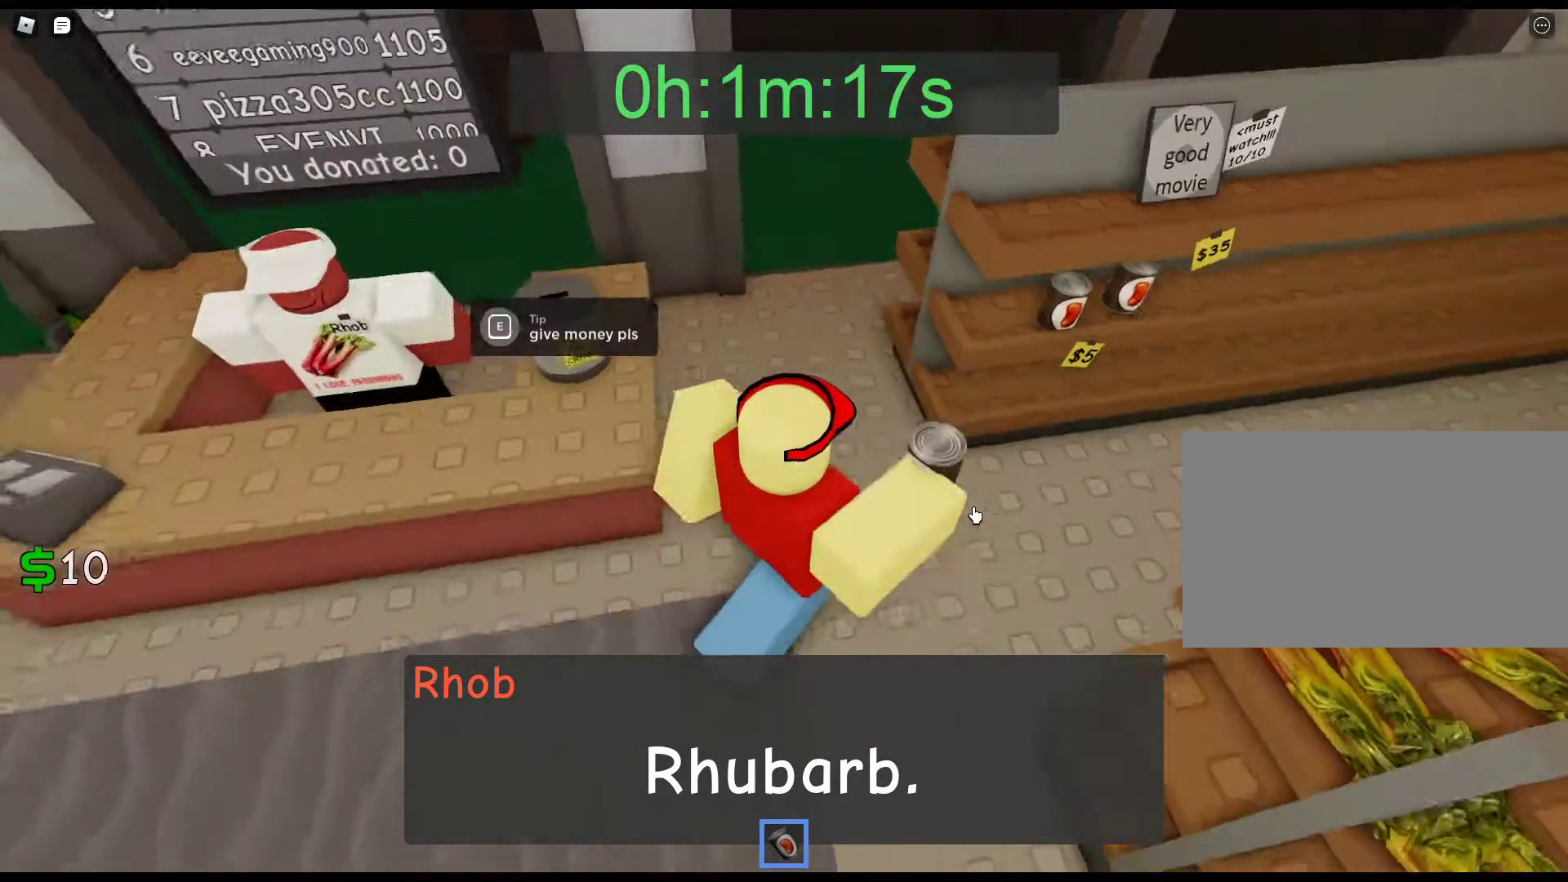
{"keys": ["a"], "mouse": ["right"], "events": [[167, "w", "up"], [350, "d", "up"], [500, "a", "down"]]}
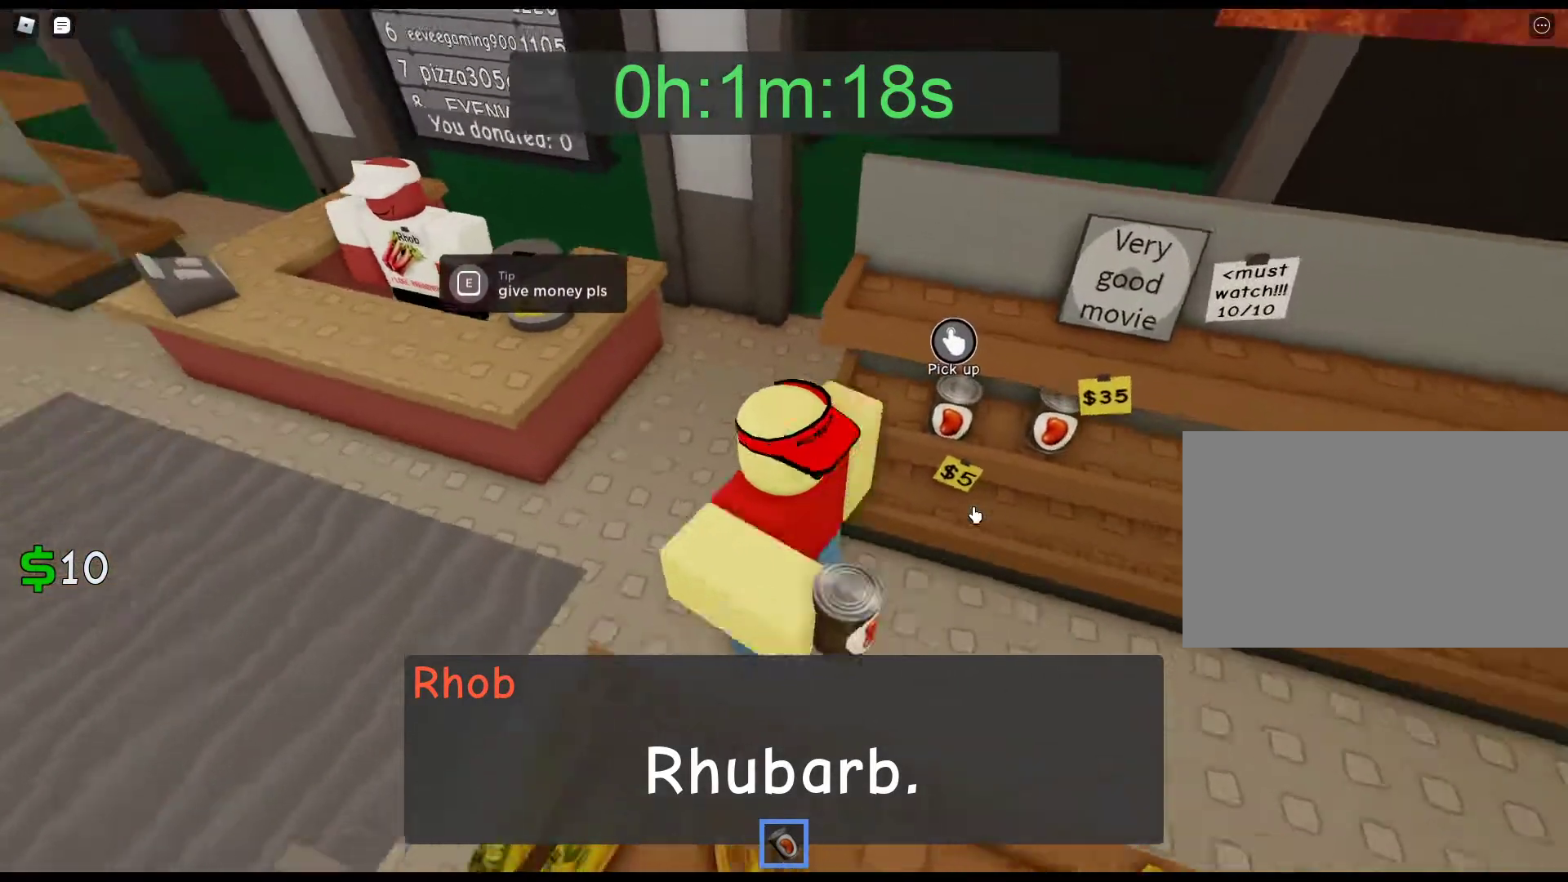
{"keys": ["a", "w"], "mouse": ["right"], "events": [[83, "w", "down"]]}
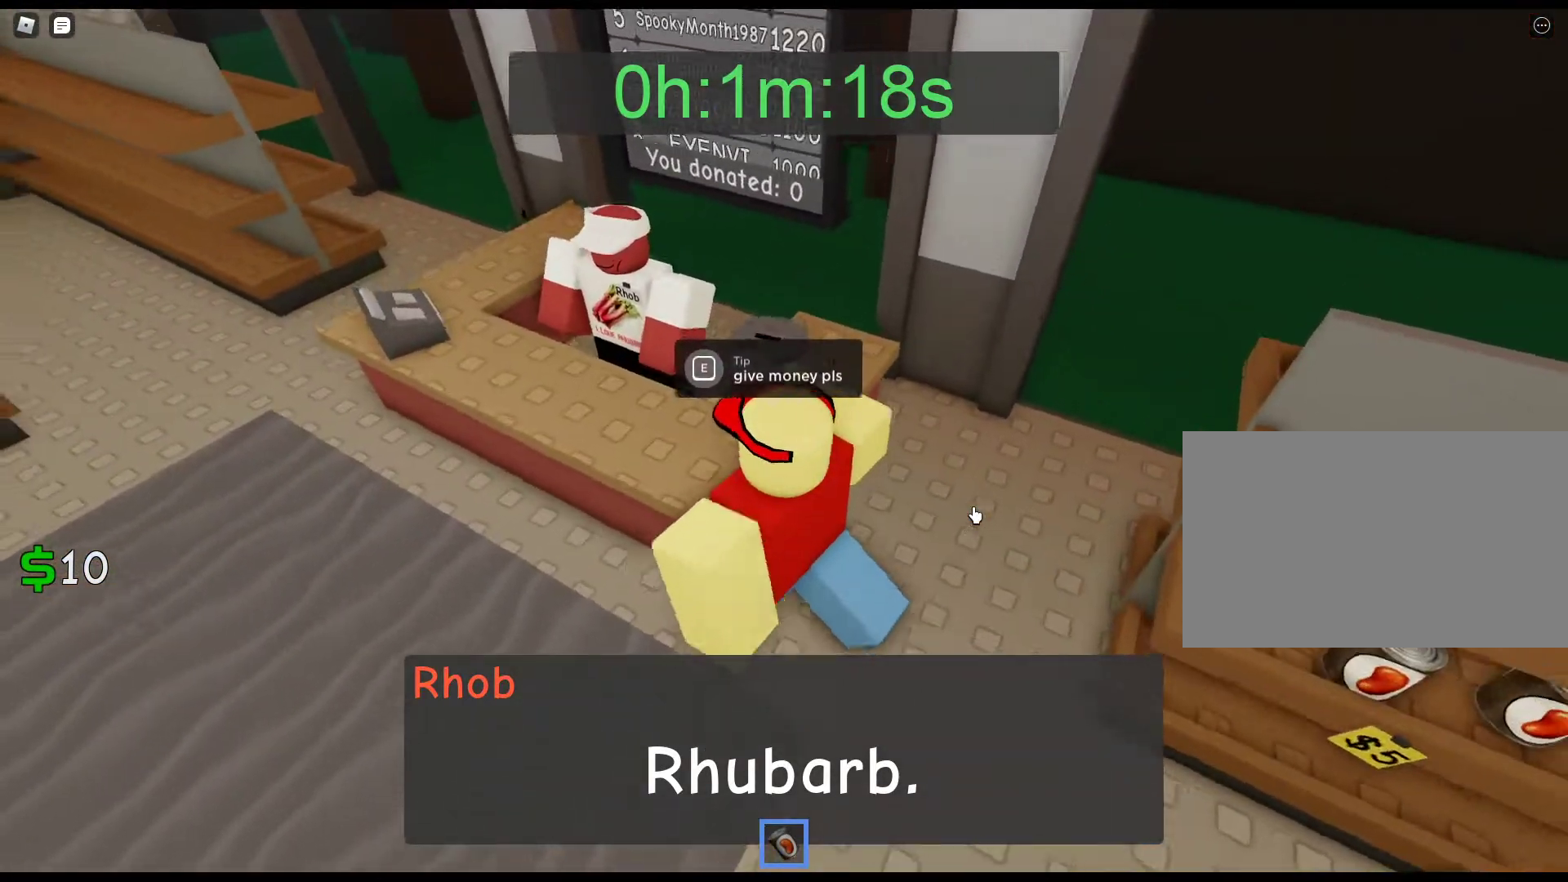
{"keys": ["e"], "mouse": ["right"], "events": [[50, "w", "up"], [433, "a", "up"], [433, "e", "down"]]}
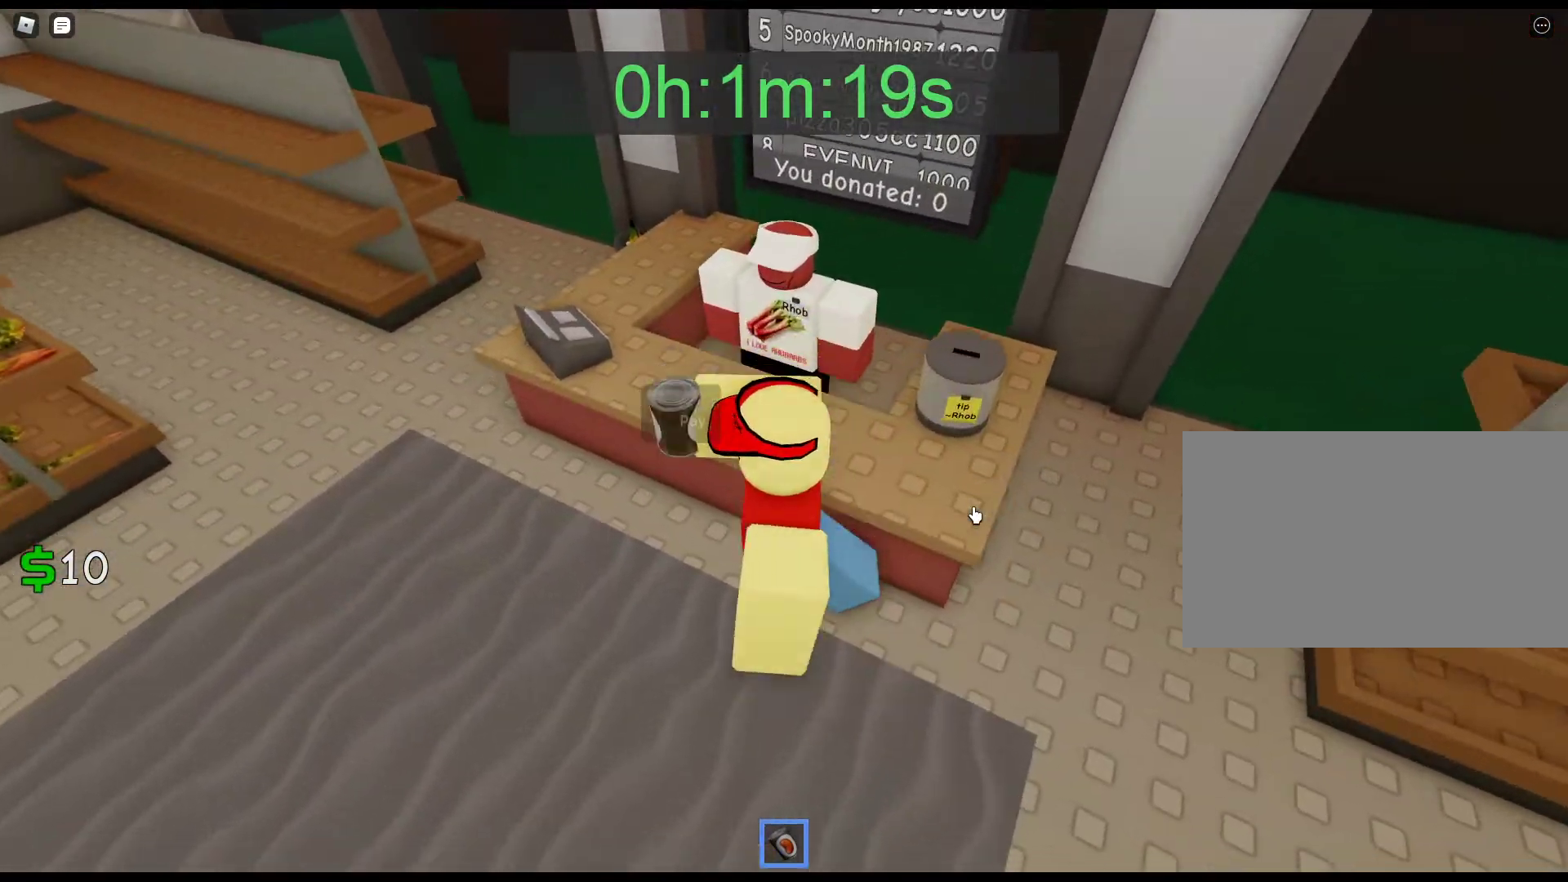
{"keys": ["e"], "mouse": ["right"], "events": []}
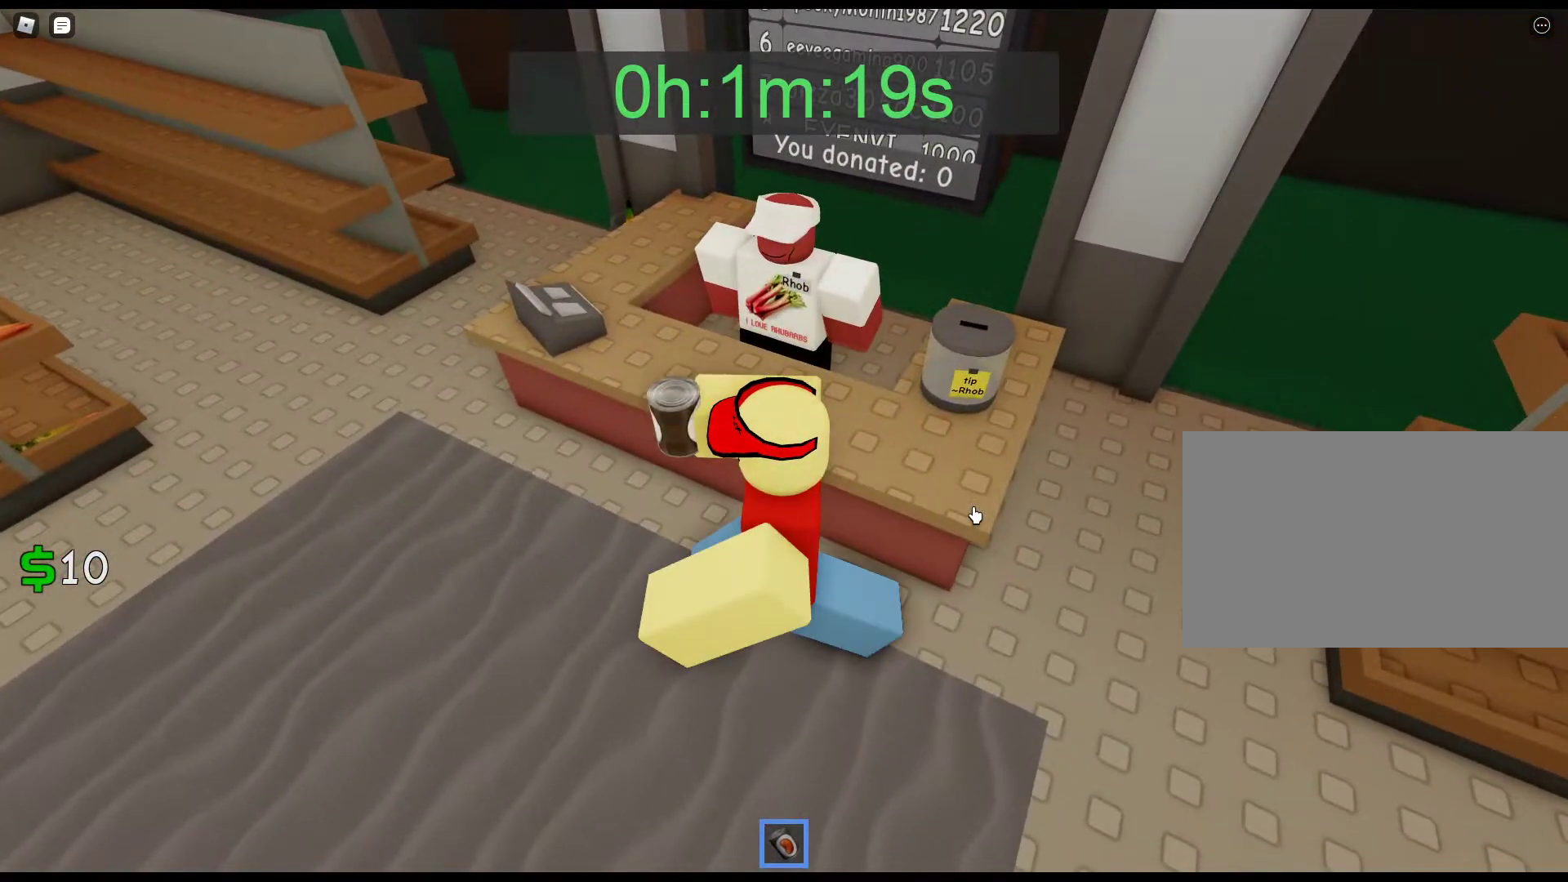
{"keys": [], "mouse": ["right"], "events": [[83, "e", "up"], [317, "w", "down"], [417, "w", "up"]]}
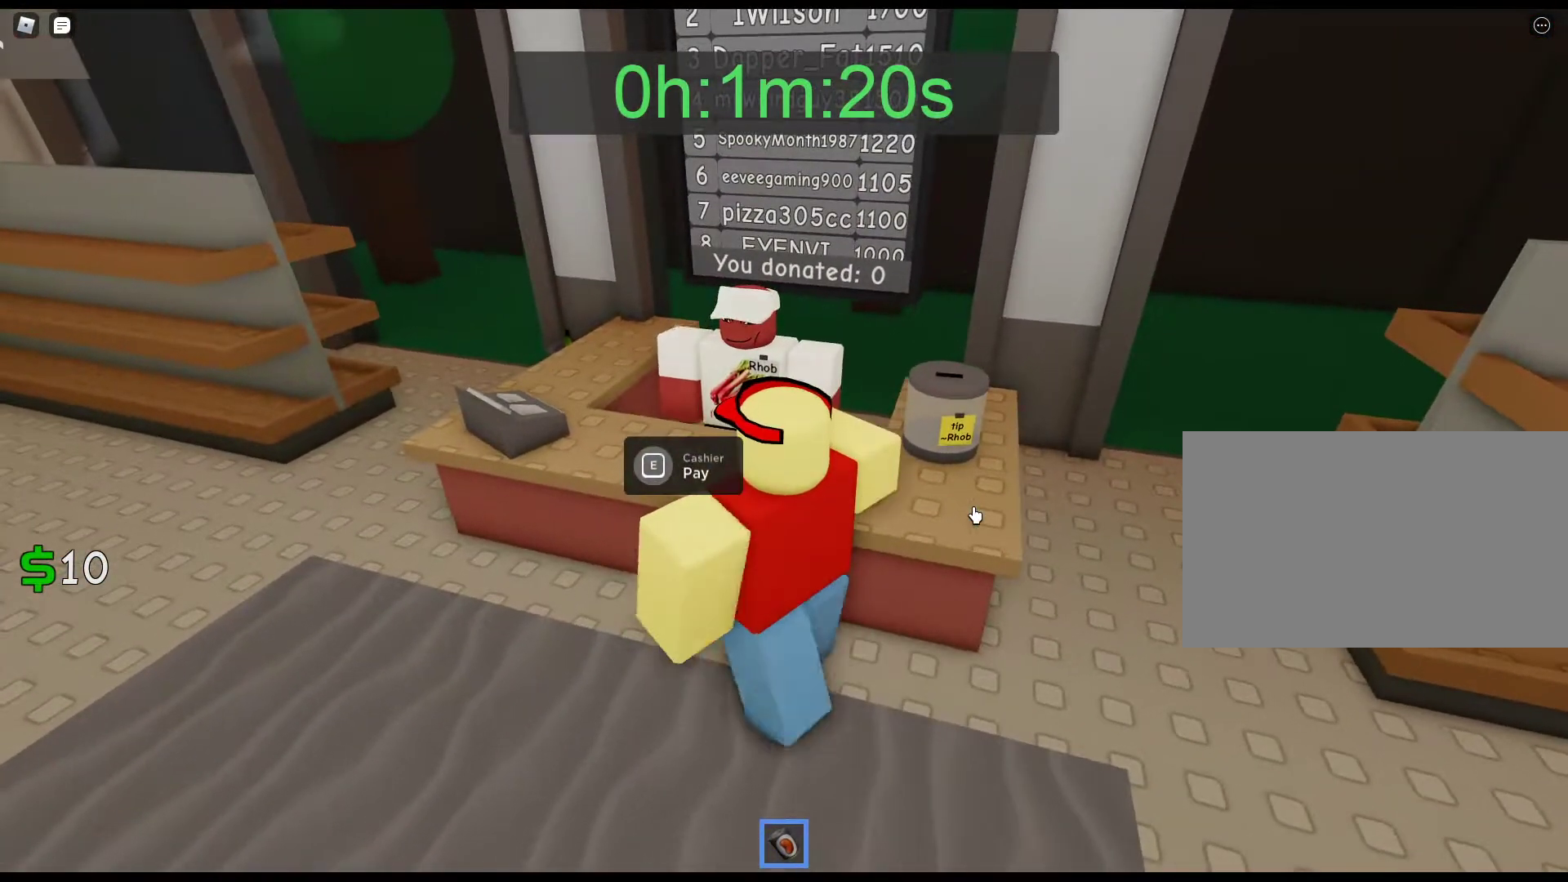
{"keys": ["d"], "mouse": ["left", "right"], "events": [[333, "d", "down"], [483, "mouse_left", "down"]]}
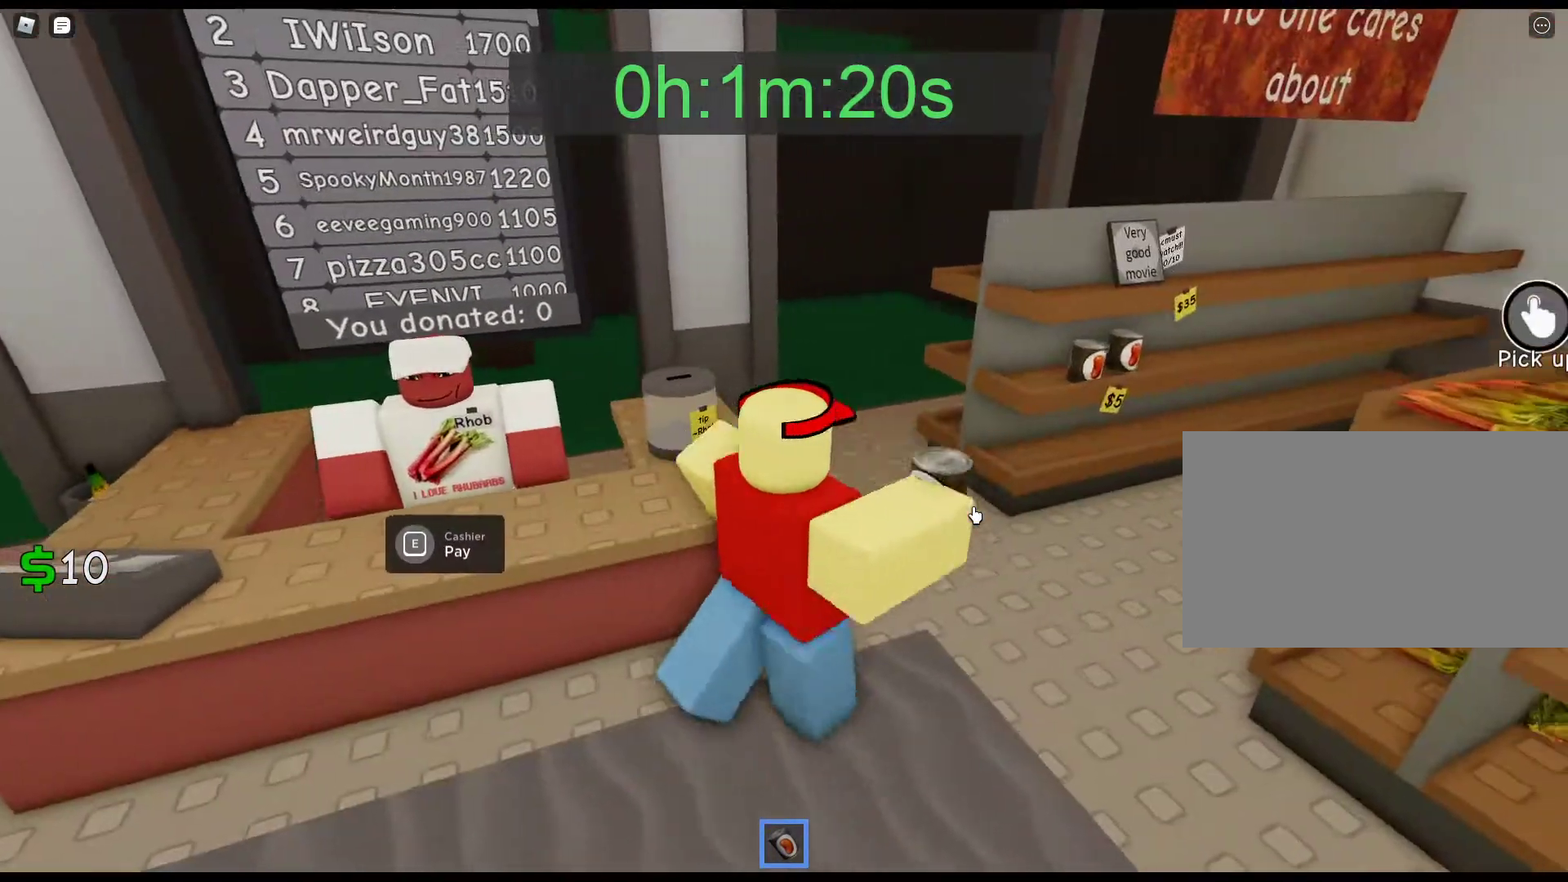
{"keys": ["d", "w"], "mouse": [], "events": [[67, "mouse_right", "up"], [117, "mouse_left", "up"], [350, "w", "down"]]}
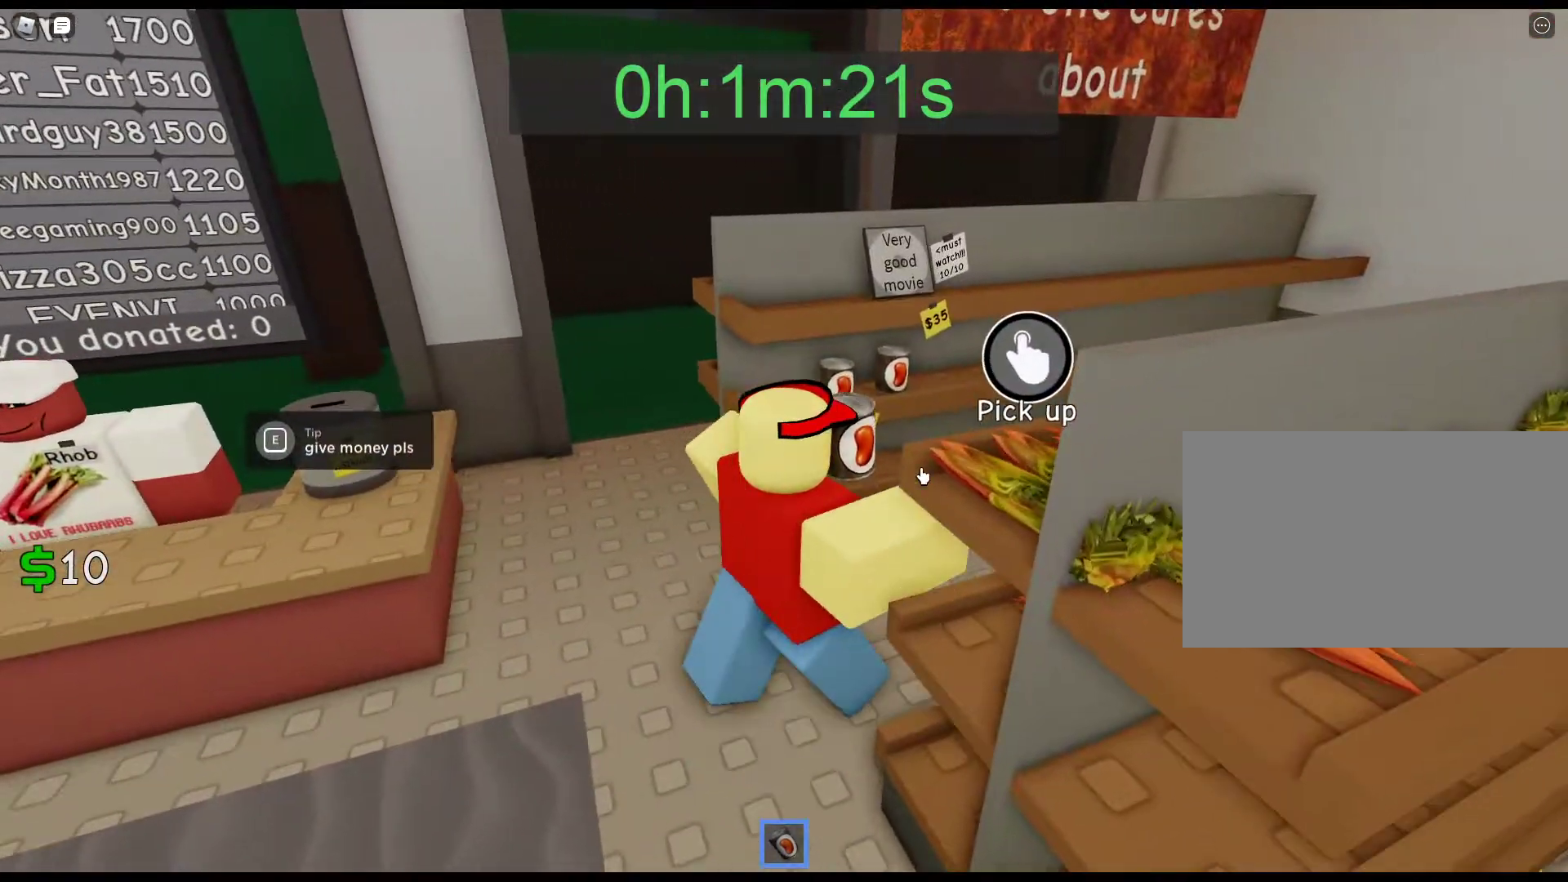
{"keys": [], "mouse": ["left"], "events": [[33, "d", "up"], [283, "w", "up"], [467, "mouse_left", "down"]]}
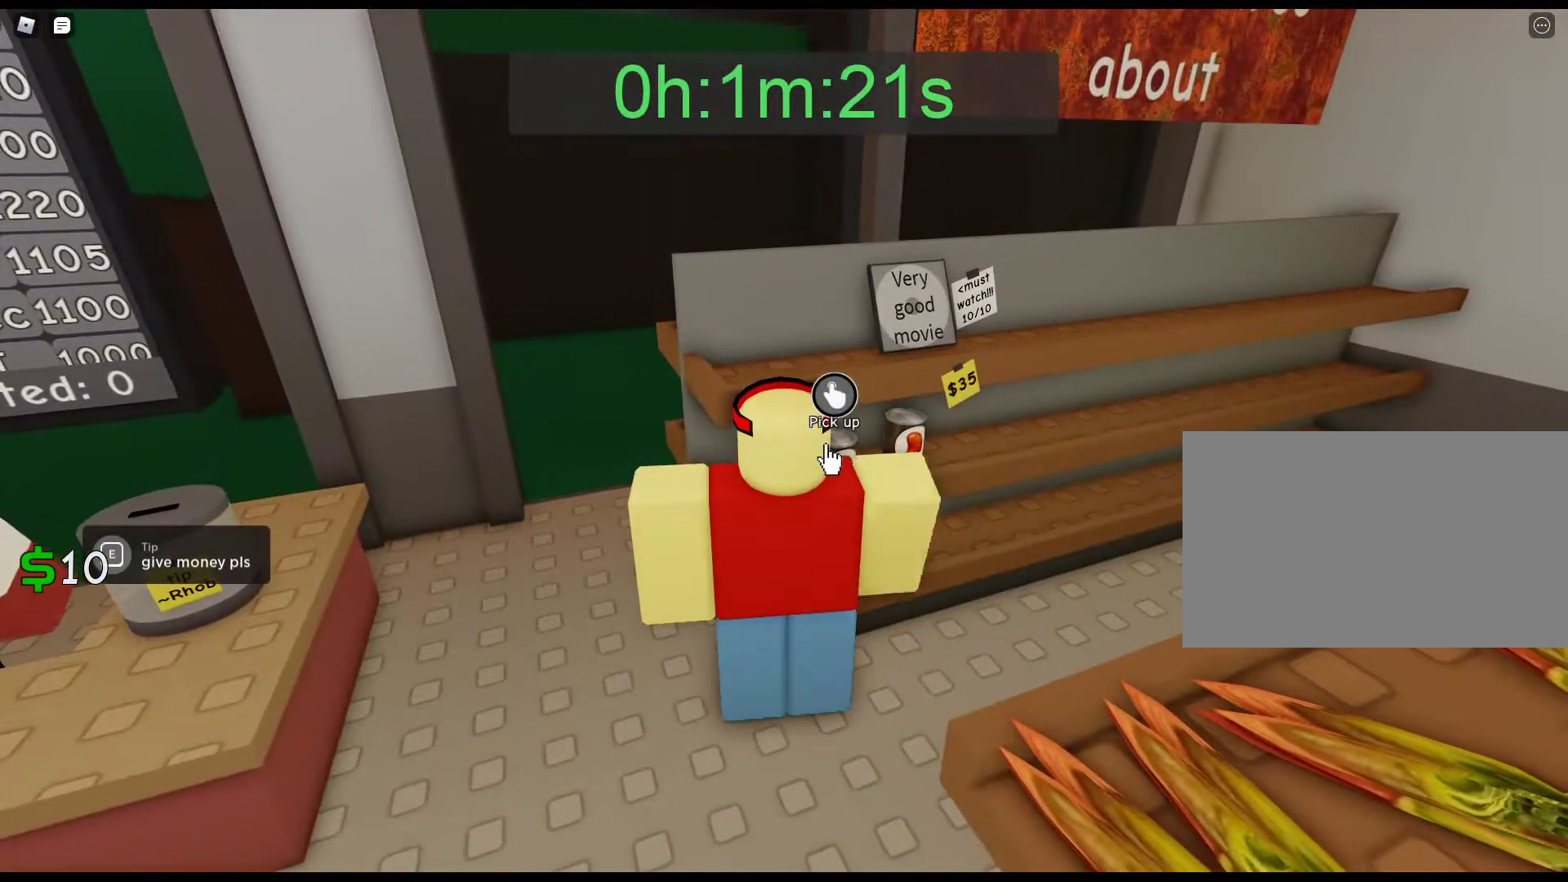
{"keys": ["a", "s"], "mouse": ["right"], "events": [[50, "mouse_left", "up"], [150, "mouse_left", "down"], [250, "mouse_left", "up"], [333, "mouse_left", "down"], [383, "mouse_left", "up"], [433, "a", "down"], [433, "s", "down"], [483, "mouse_right", "down"]]}
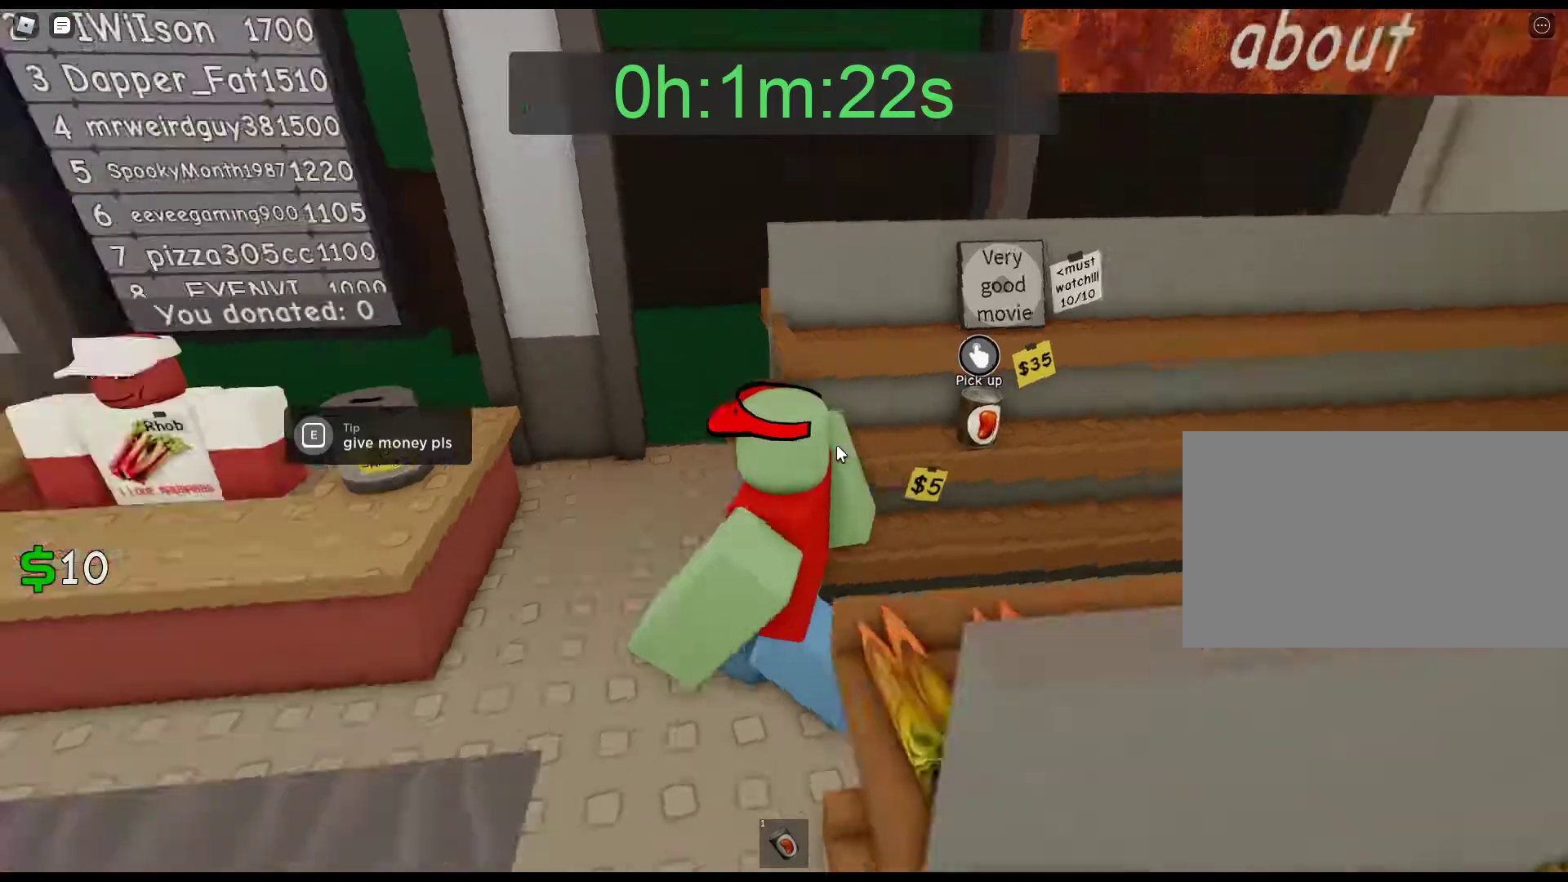
{"keys": ["w"], "mouse": ["right"], "events": [[117, "s", "up"], [250, "w", "down"], [500, "a", "up"]]}
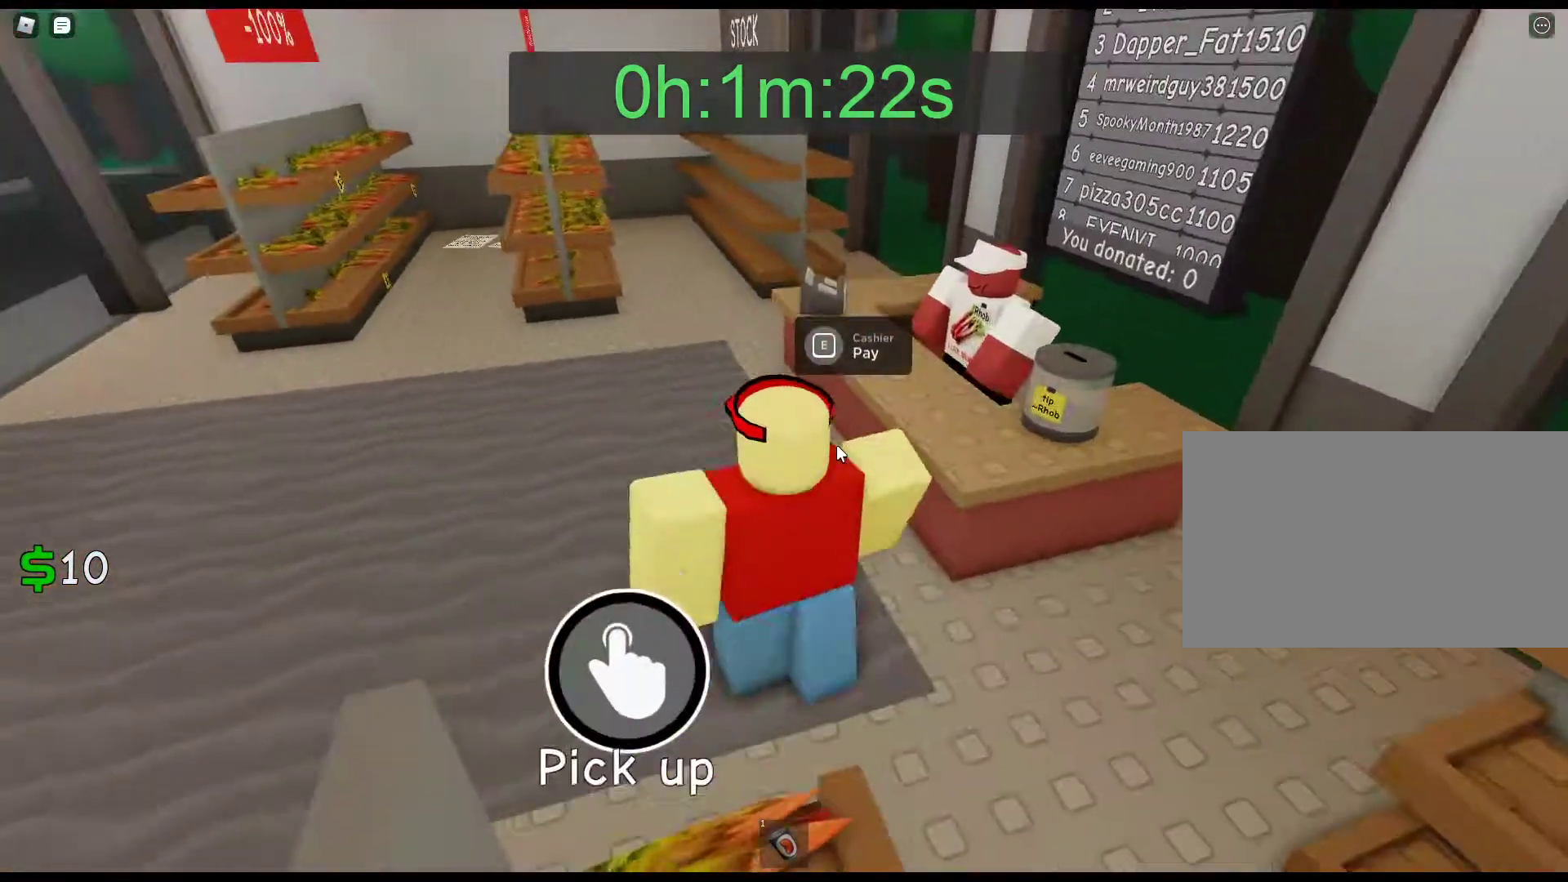
{"keys": ["d"], "mouse": ["right"], "events": [[267, "e", "down"], [267, "w", "up"], [367, "e", "up"], [467, "d", "down"]]}
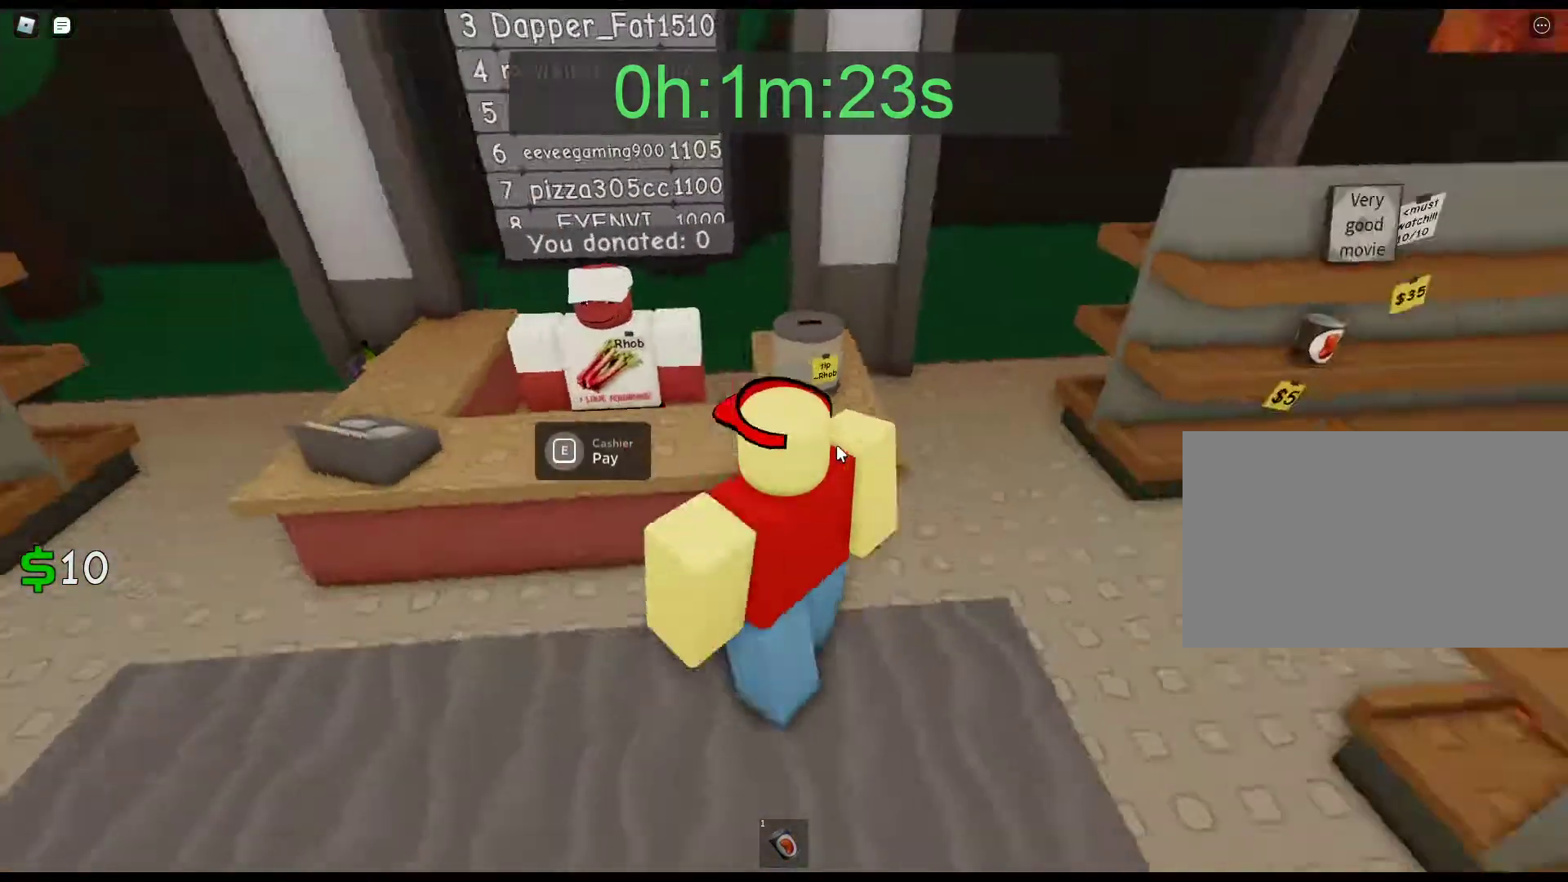
{"keys": ["a"], "mouse": ["right"], "events": [[250, "d", "up"], [483, "a", "down"]]}
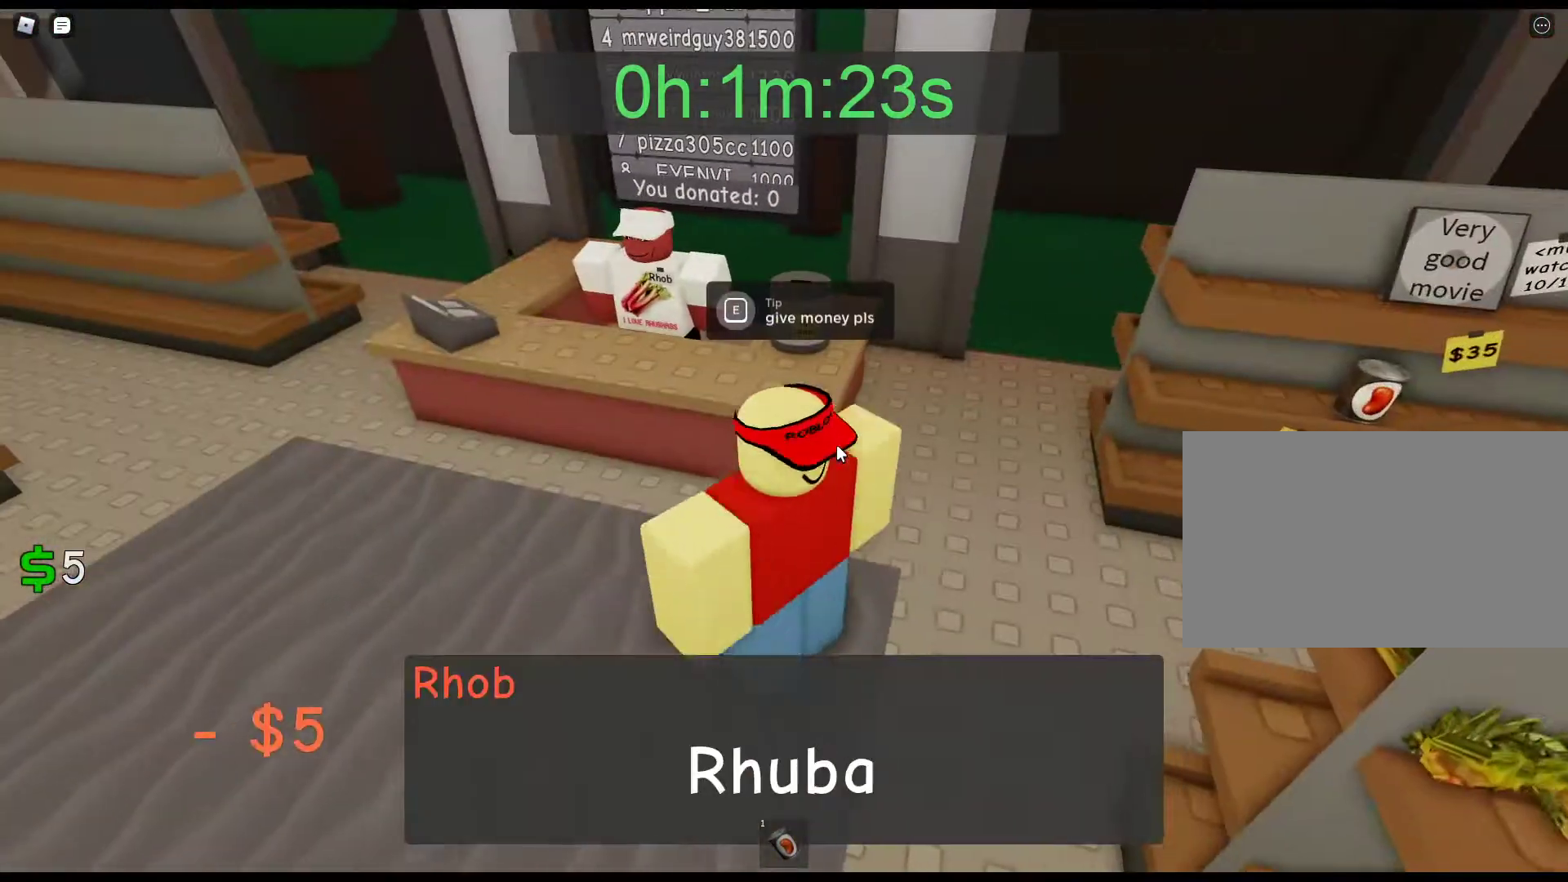
{"keys": ["1"], "mouse": ["right"], "events": [[167, "a", "up"], [450, "1", "down"]]}
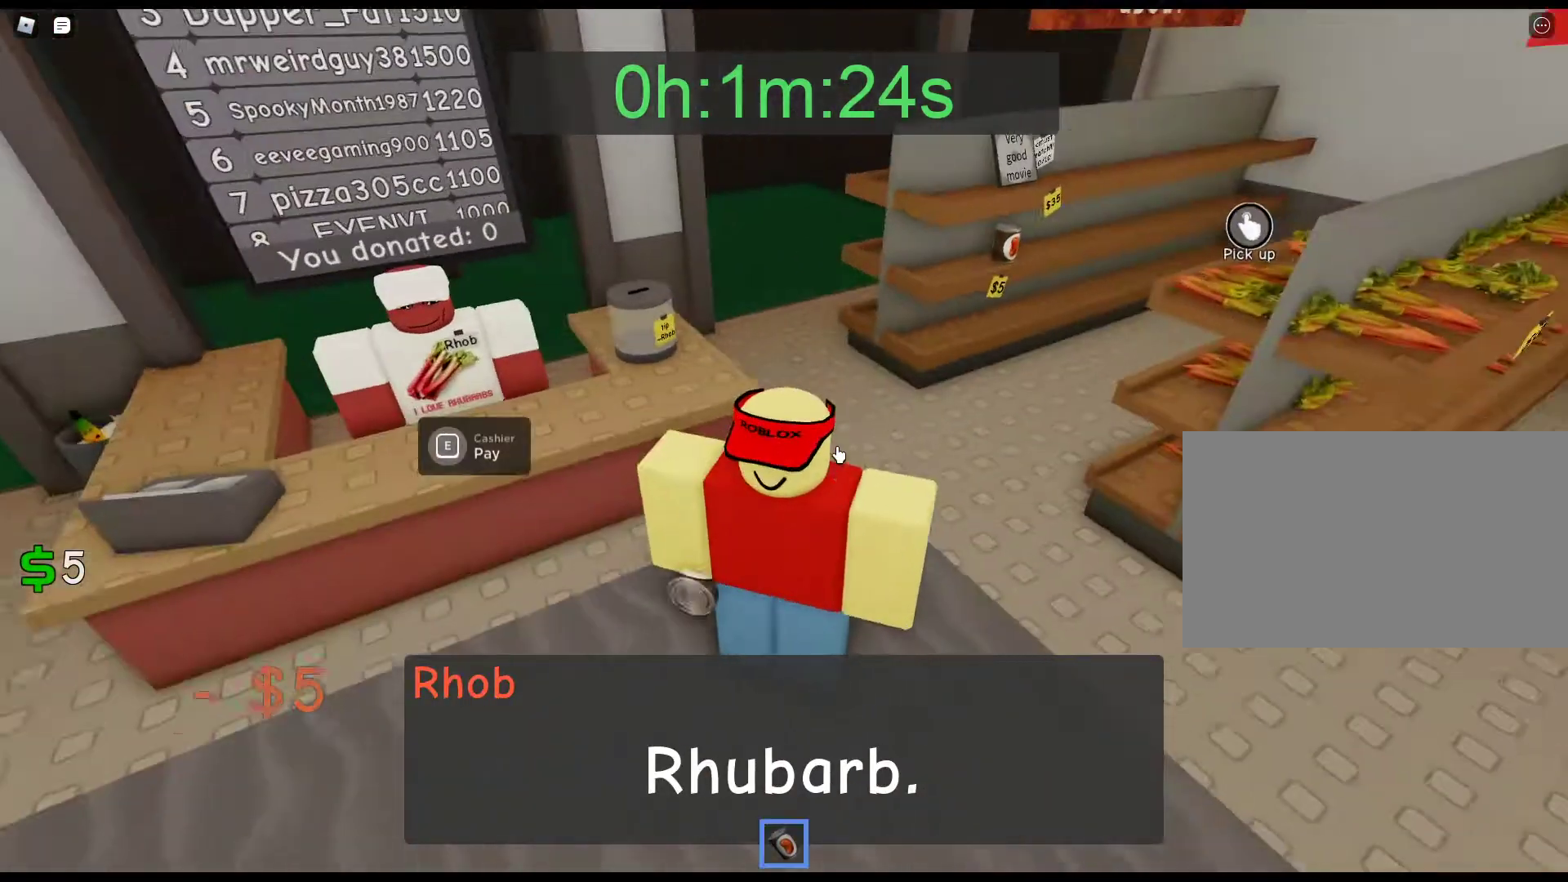
{"keys": ["w"], "mouse": [], "events": [[83, "1", "up"], [183, "mouse_left", "down"], [183, "w", "down"], [317, "mouse_left", "up"], [417, "mouse_right", "up"]]}